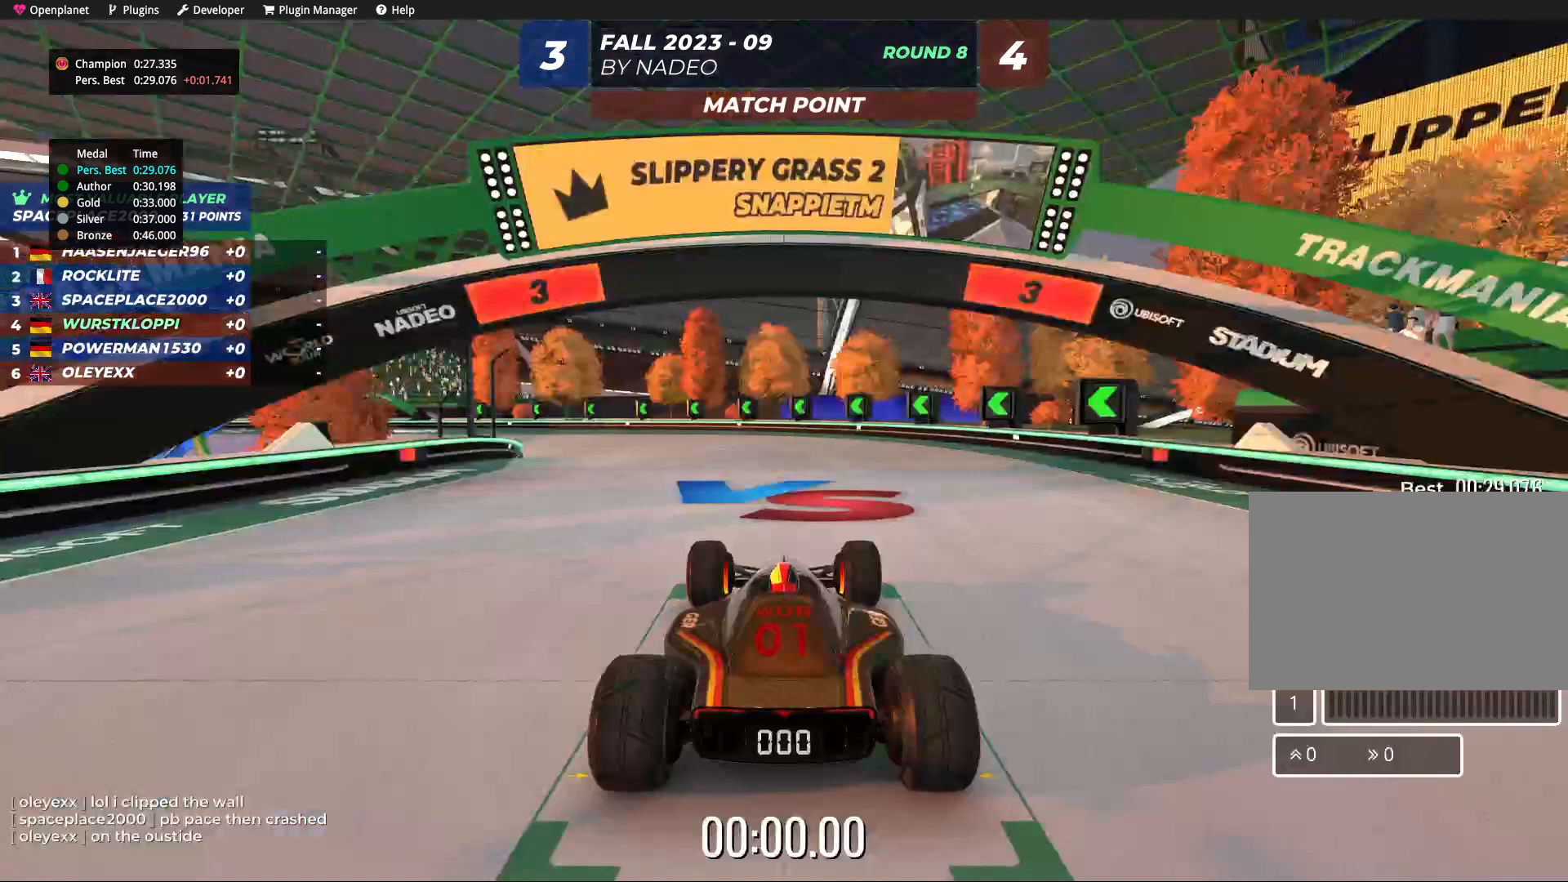
Gameplay with keyboard; each line is a JSON object with the keys held at the frame after it. "events" lists presses ("down") and releases ("up") of "down", "left", "right" and "up" between this image and that frame as [ms after this image, input, new state], when the widget could be followed in between. No other keys are recorded. Mouse input is not recorded.
{"keys": [], "events": []}
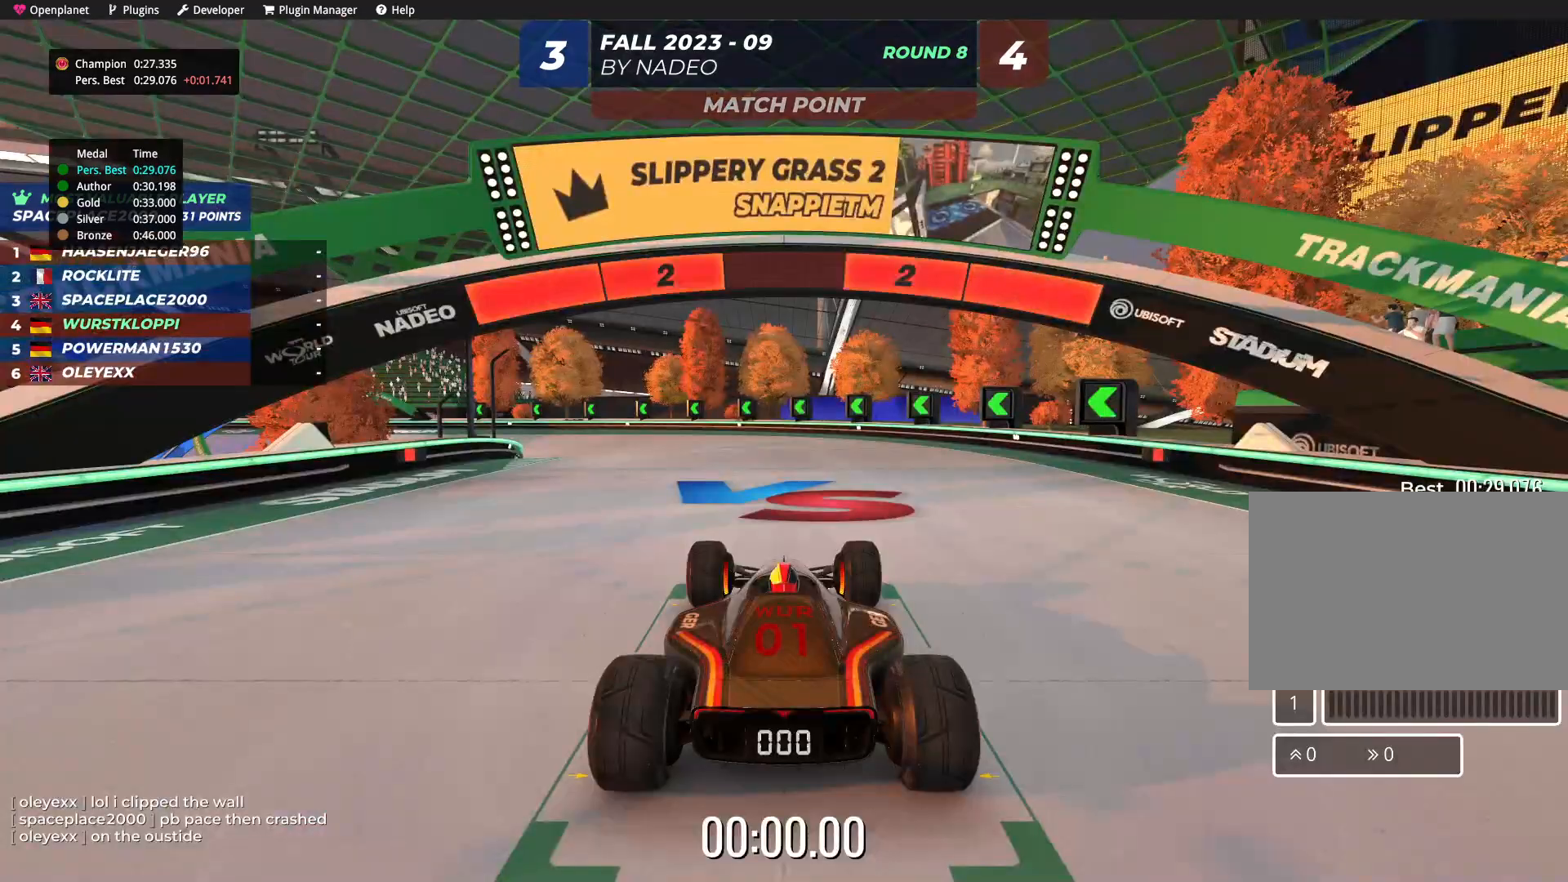
{"keys": [], "events": []}
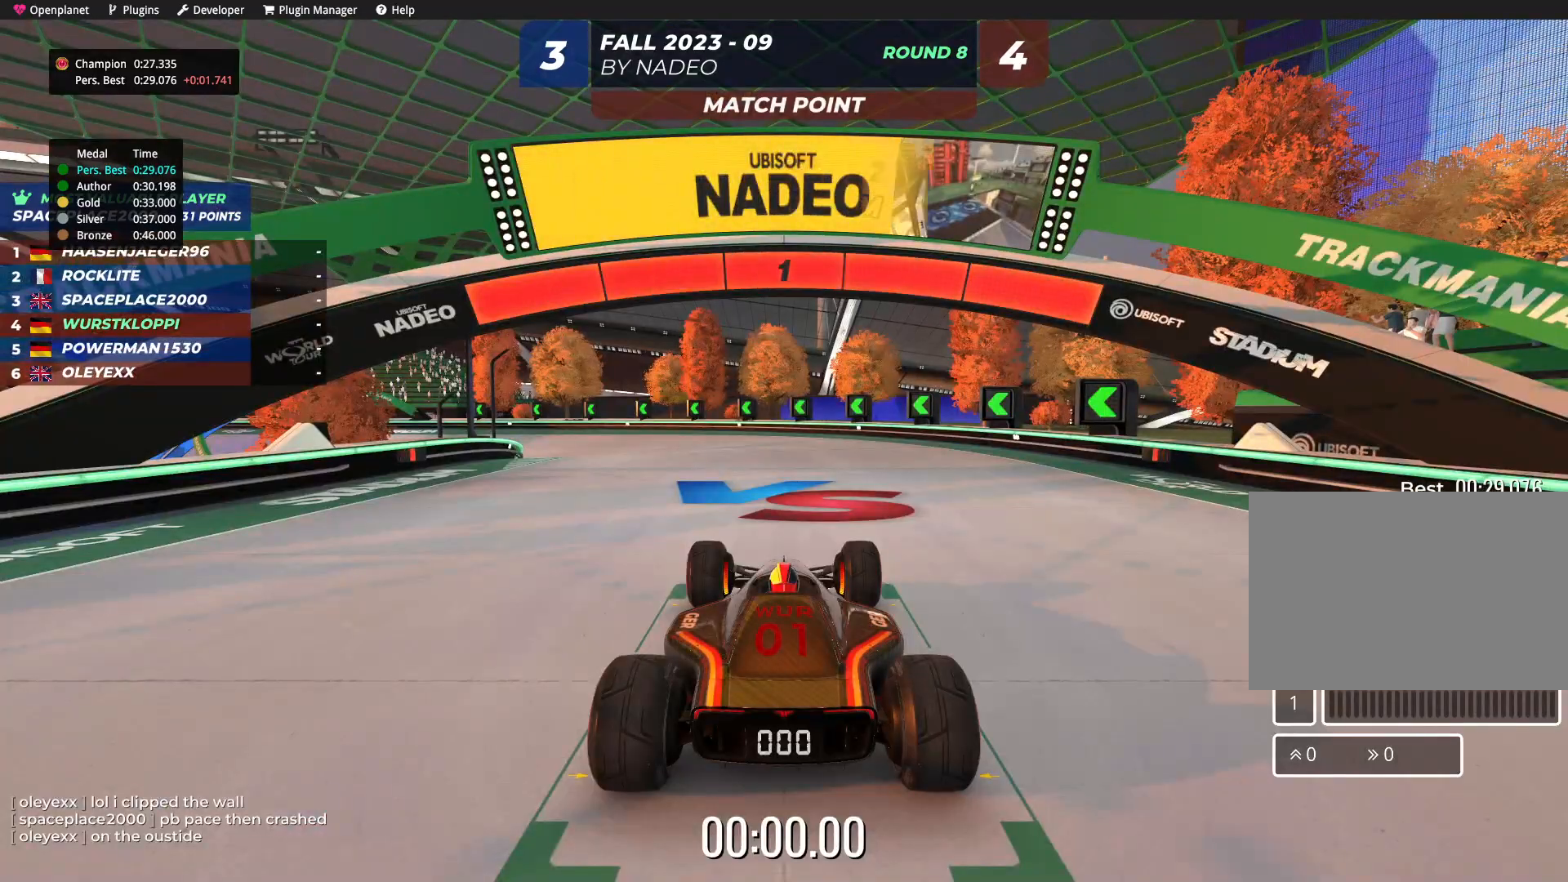
{"keys": ["up"], "events": [[400, "up", "down"]]}
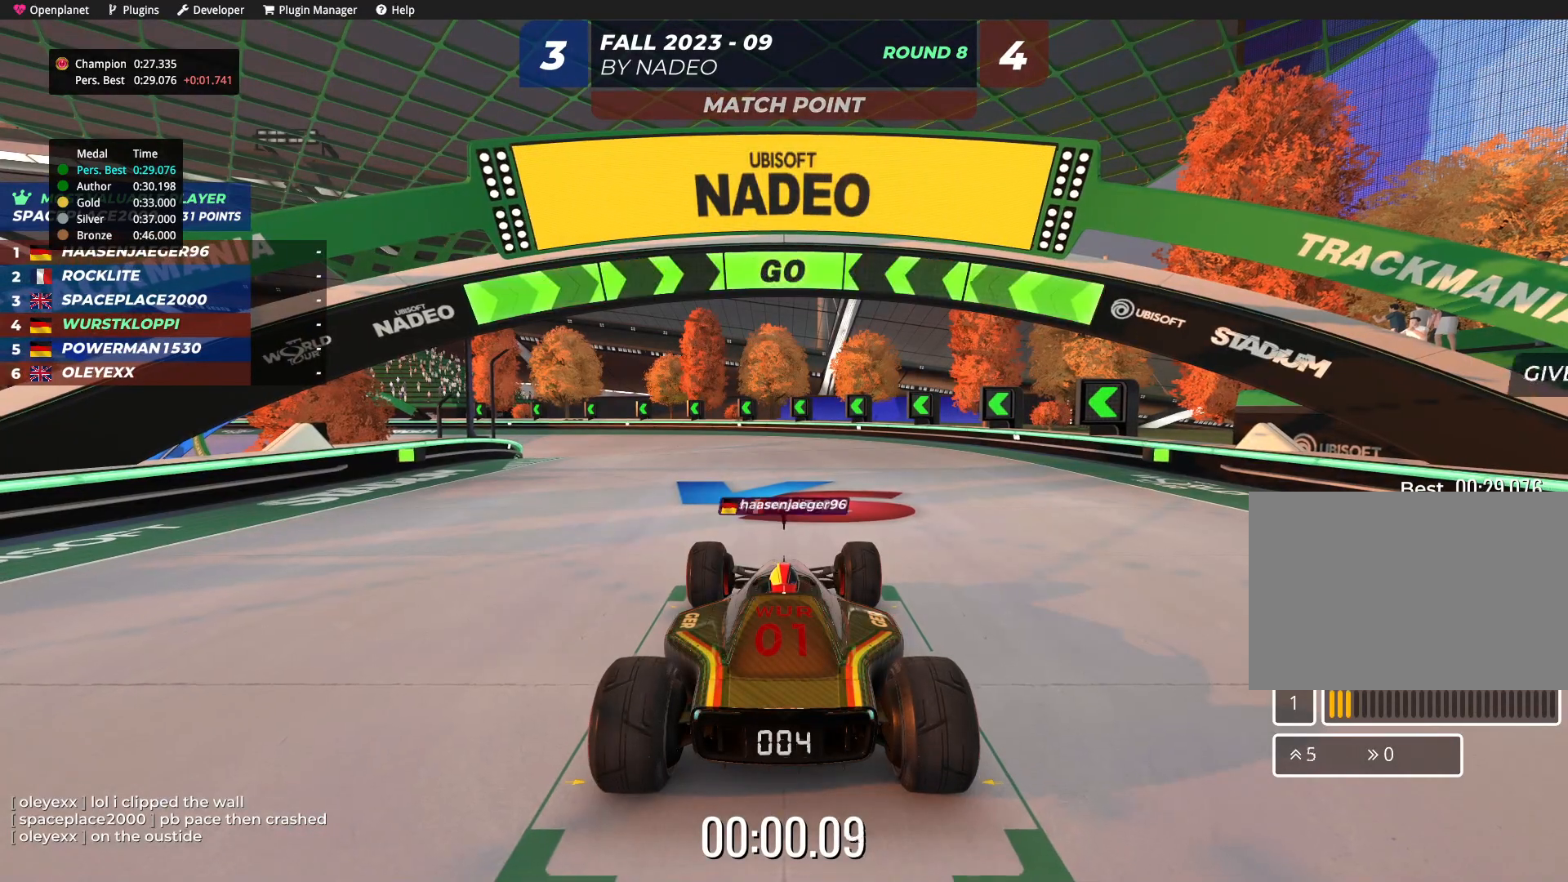
{"keys": ["up"], "events": [[200, "left", "down"], [350, "left", "up"]]}
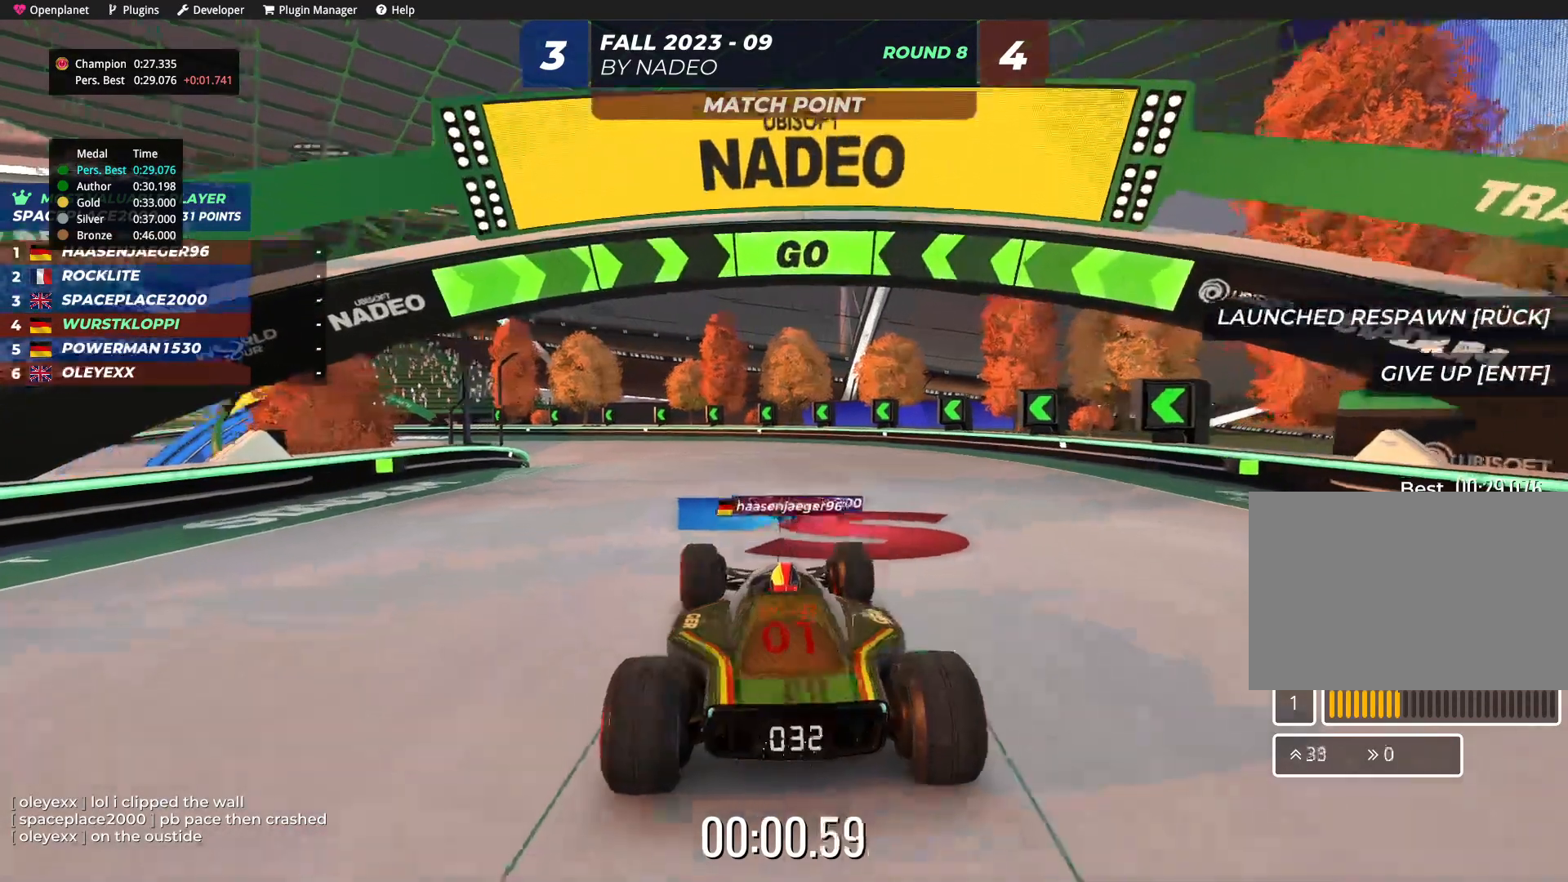
{"keys": ["left", "up"], "events": [[34, "left", "down"], [134, "left", "up"], [367, "left", "down"]]}
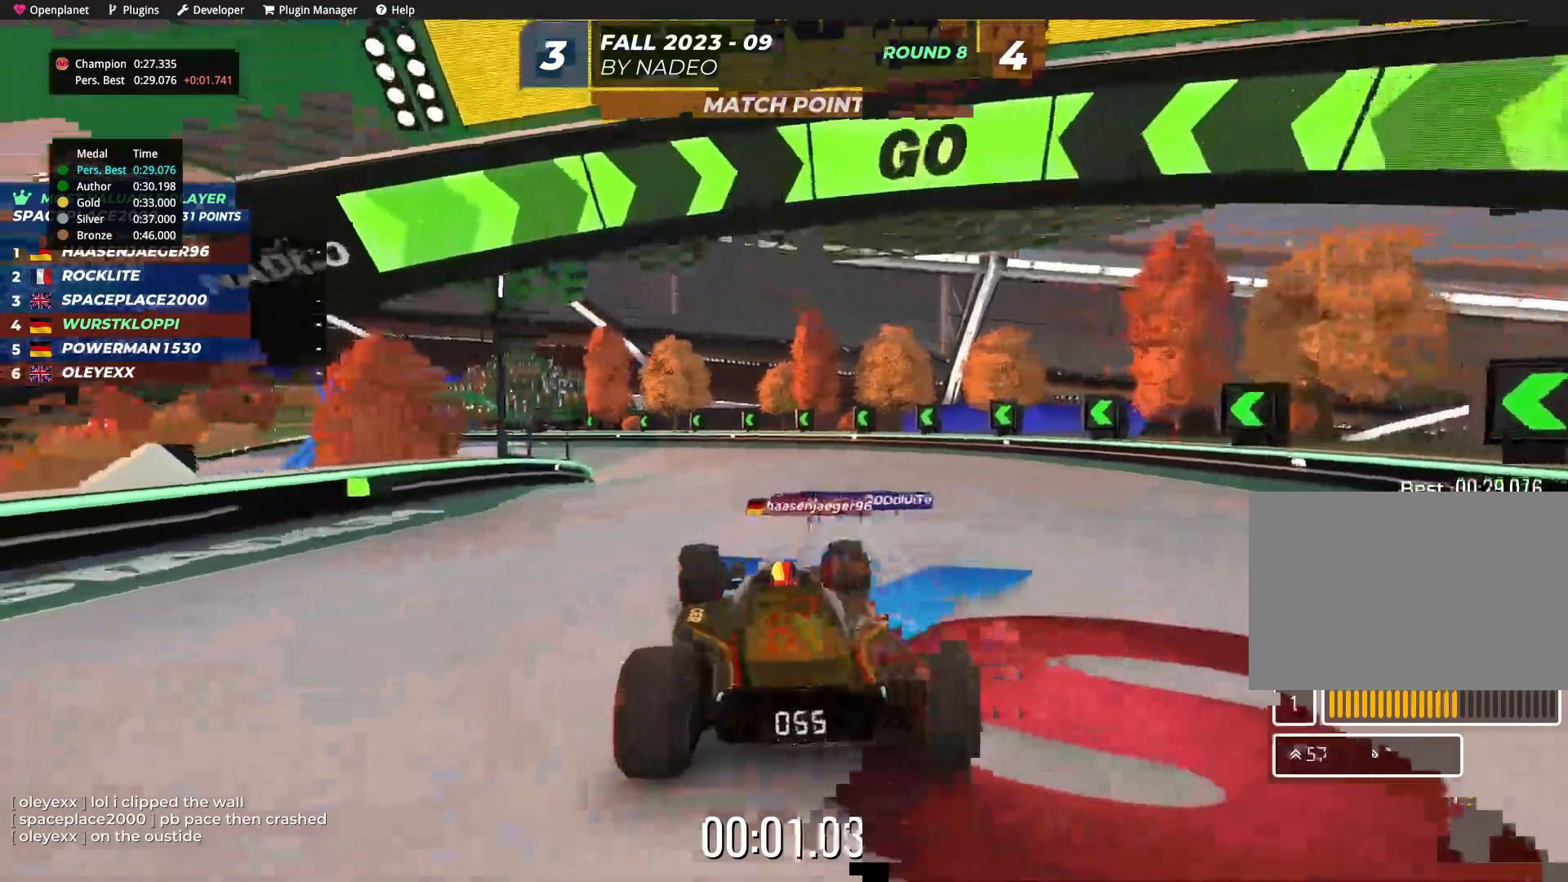
{"keys": ["up"], "events": [[50, "left", "up"]]}
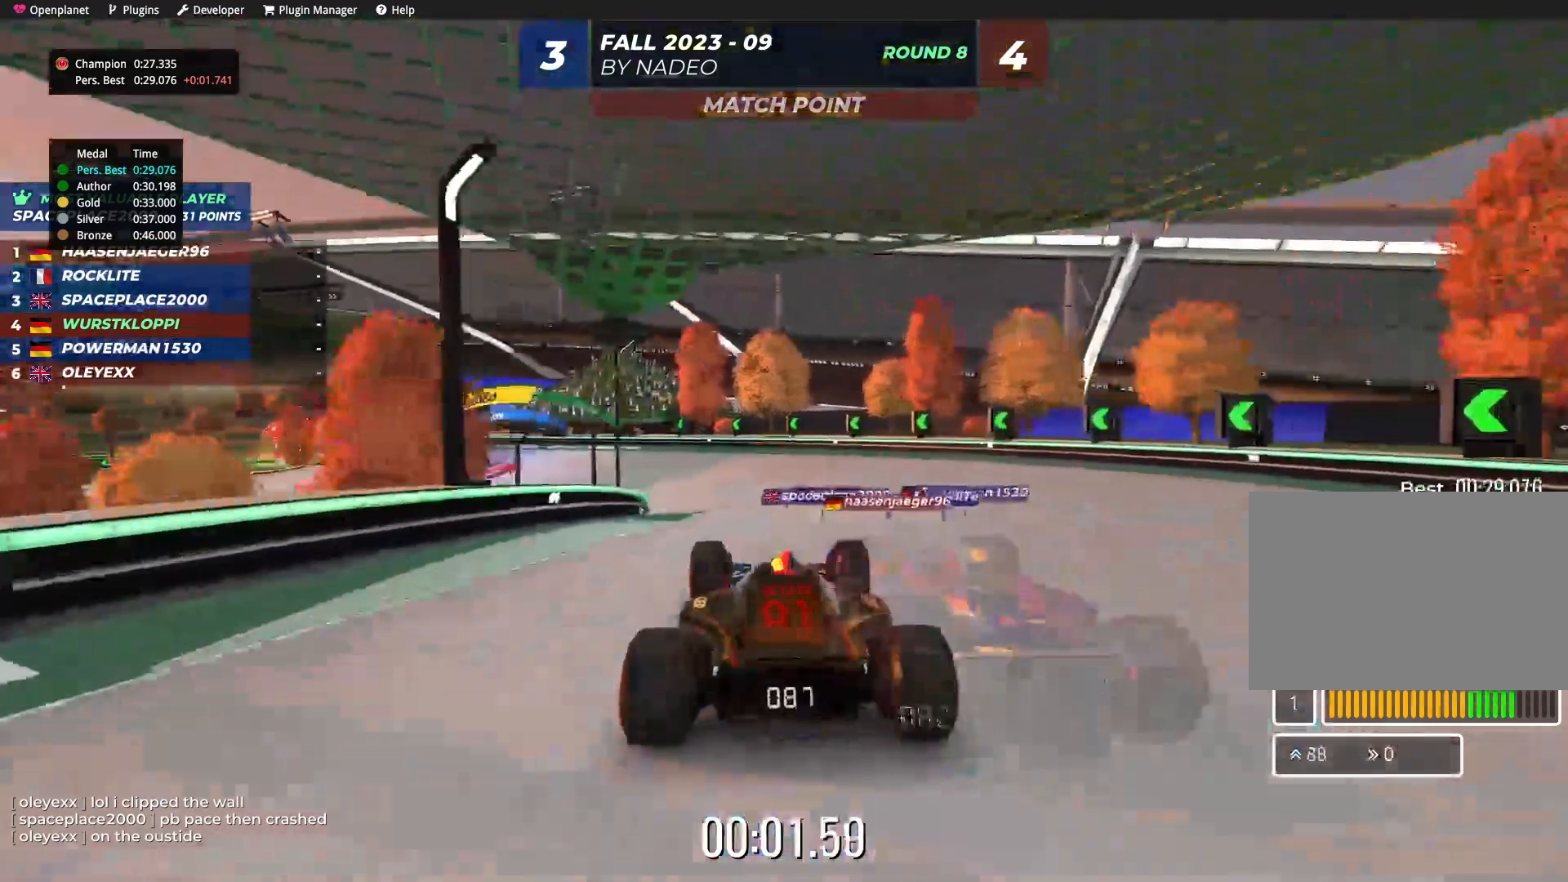
{"keys": ["up"], "events": [[134, "left", "down"], [184, "left", "up"]]}
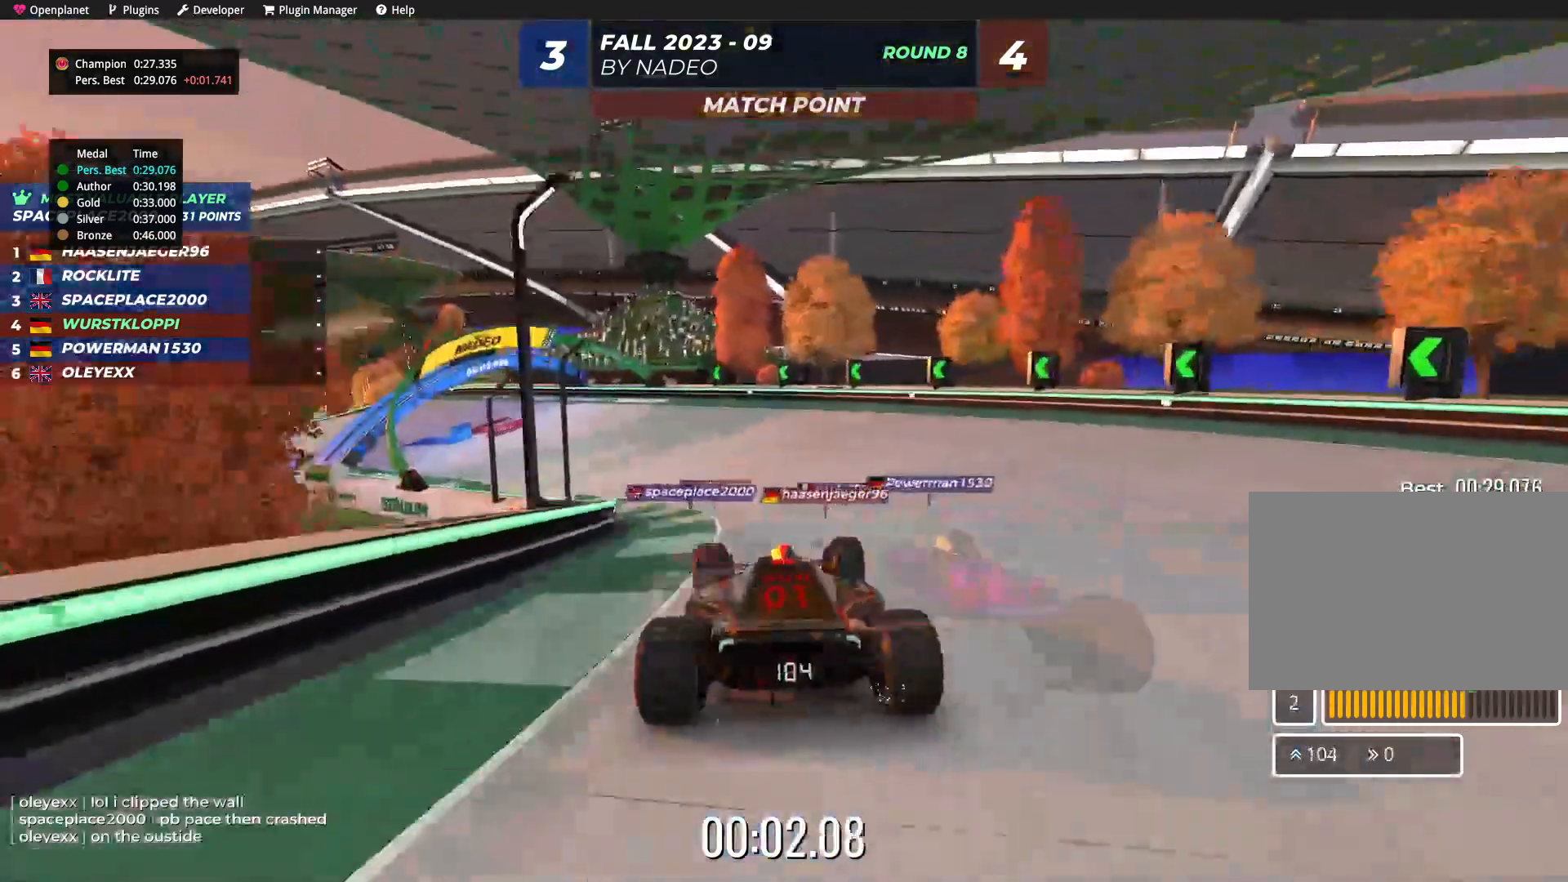
{"keys": ["up"], "events": [[17, "left", "down"], [234, "left", "up"], [367, "left", "down"], [500, "left", "up"]]}
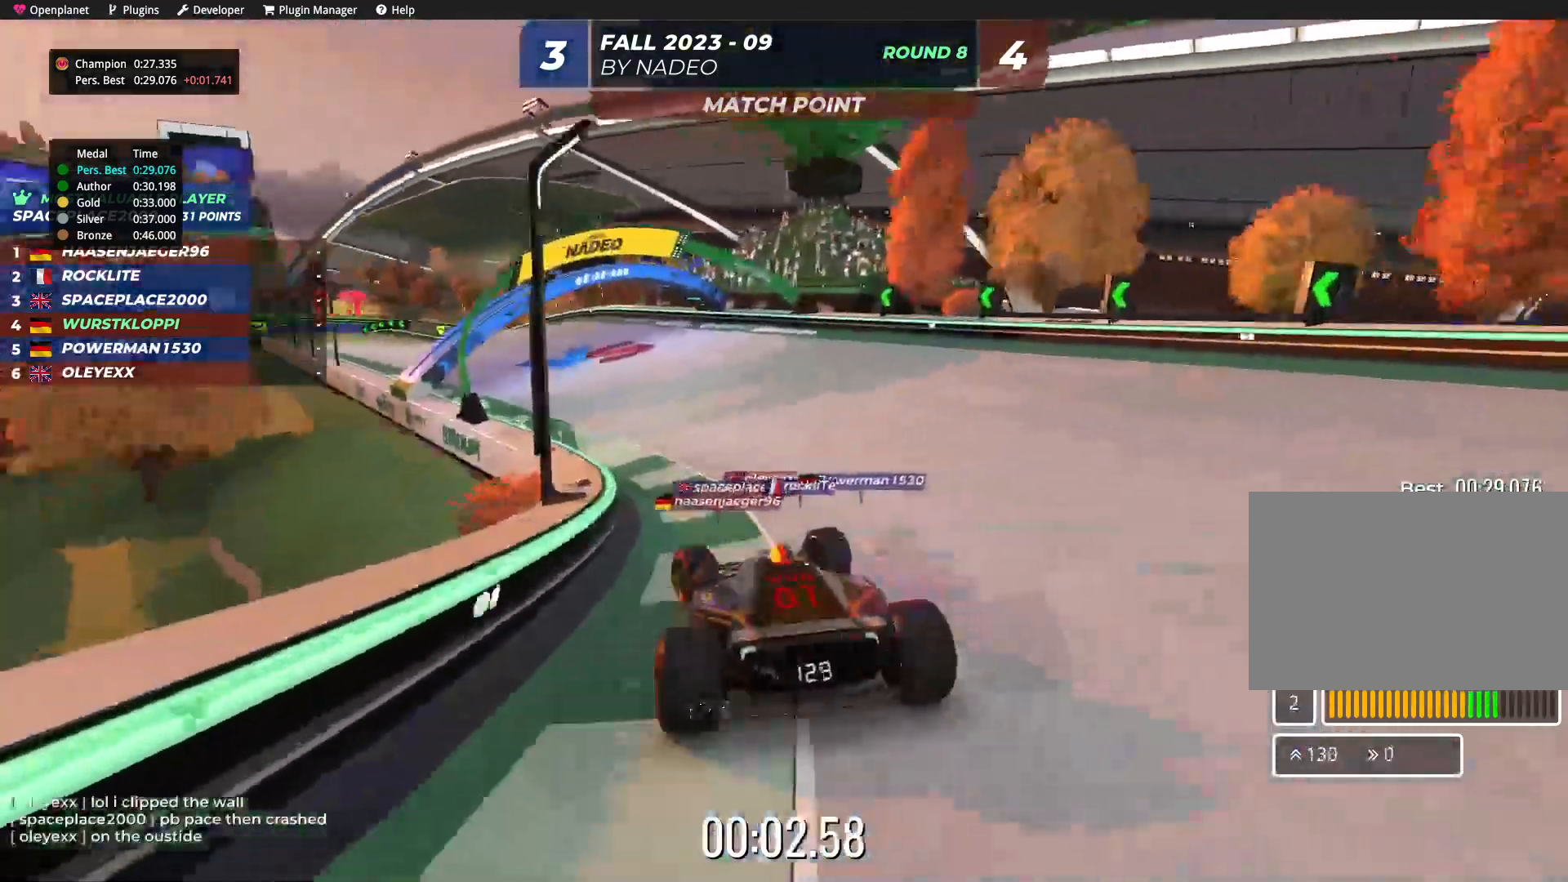
{"keys": ["left", "up"], "events": [[267, "left", "down"]]}
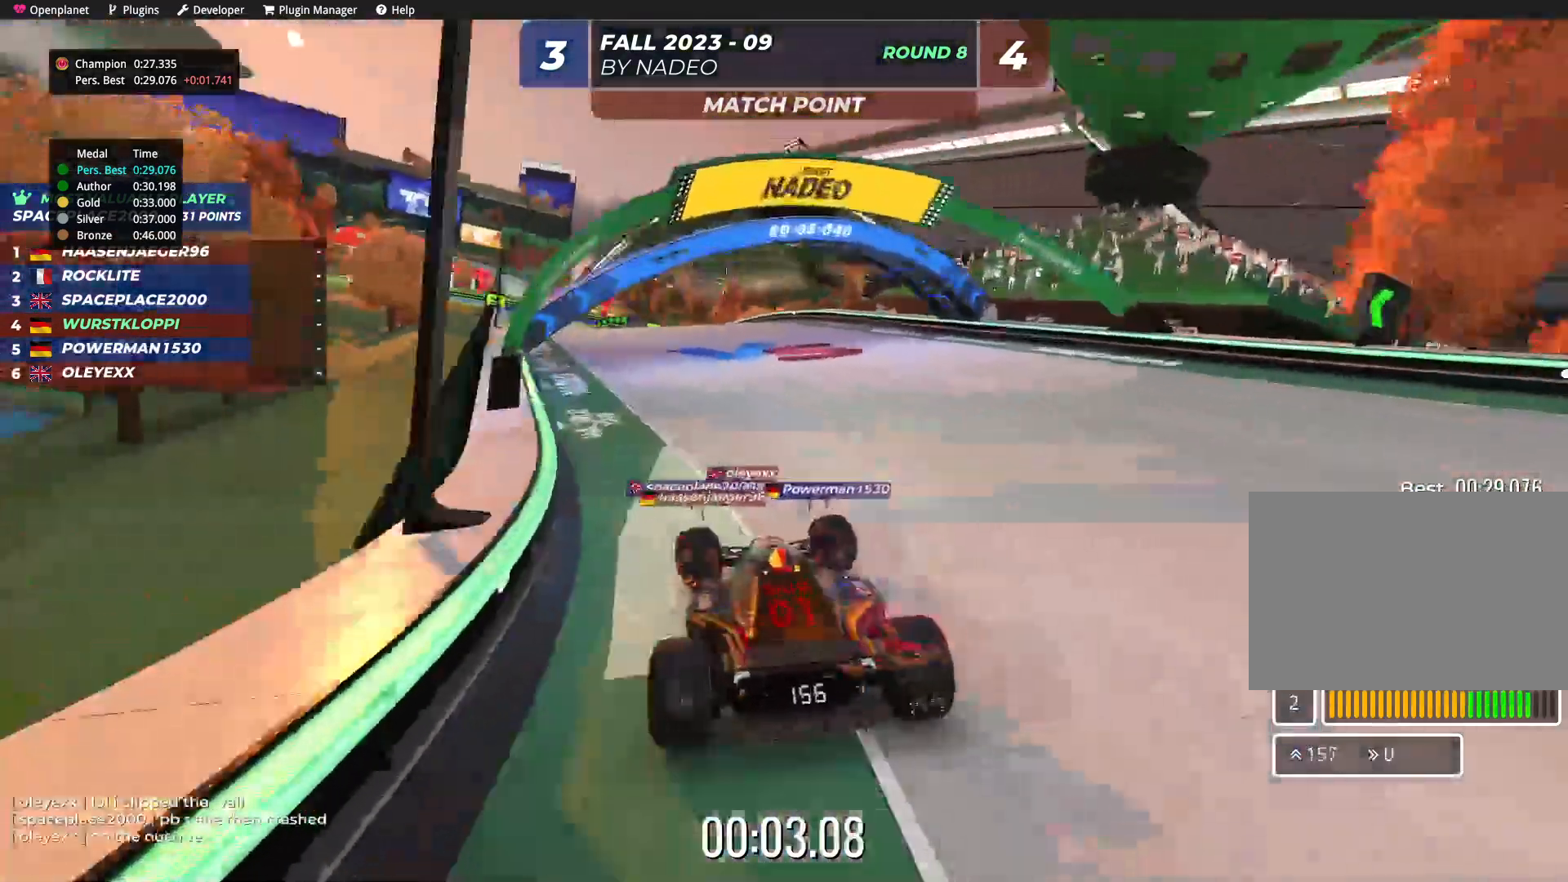
{"keys": ["up"], "events": [[100, "left", "up"]]}
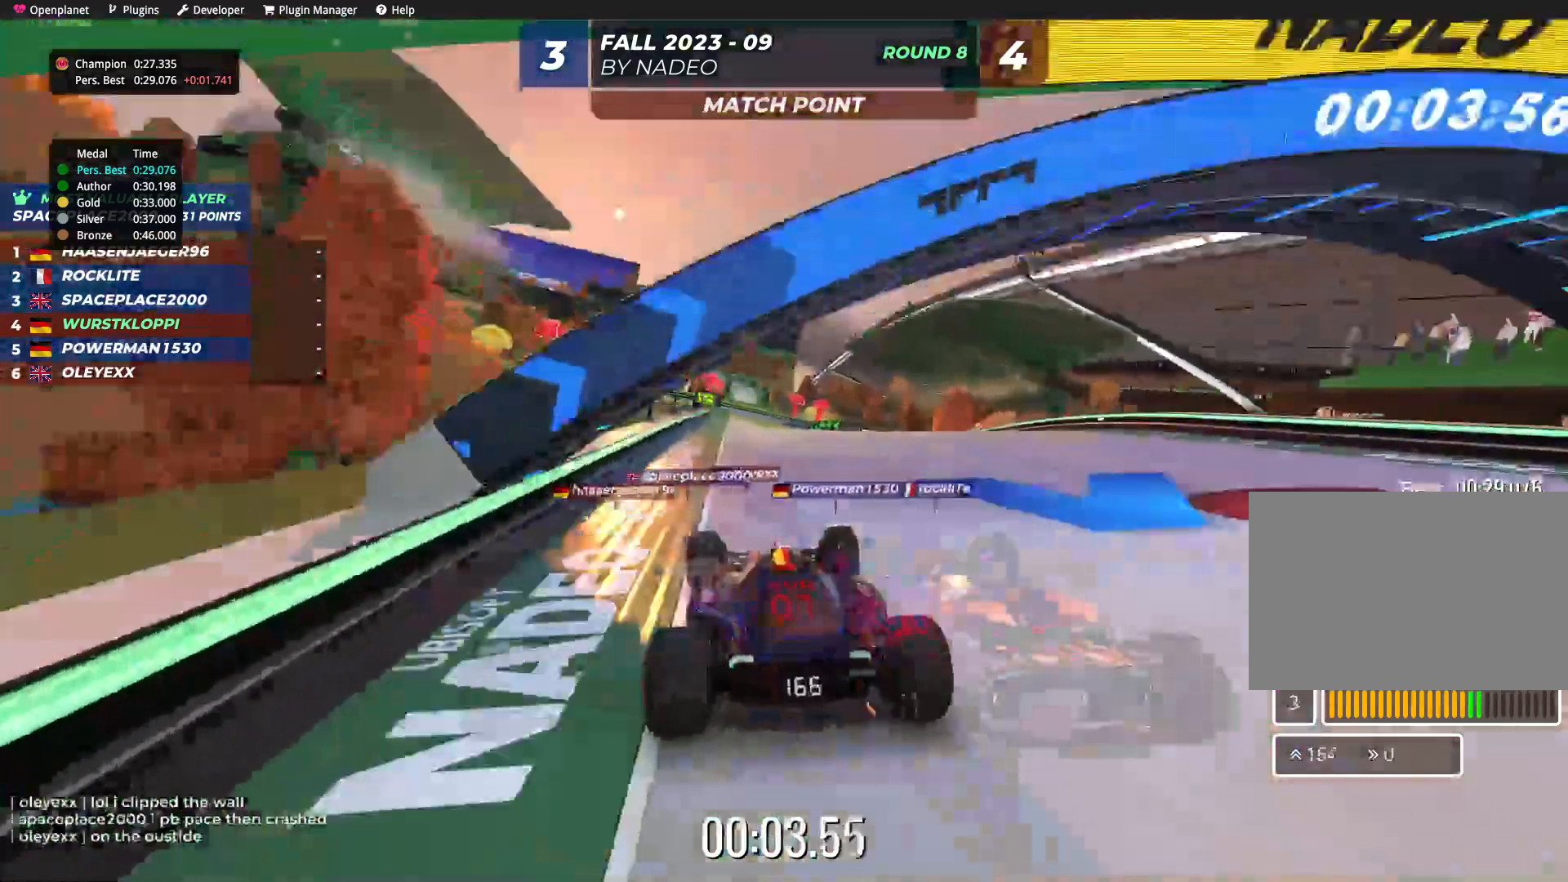
{"keys": ["up"], "events": []}
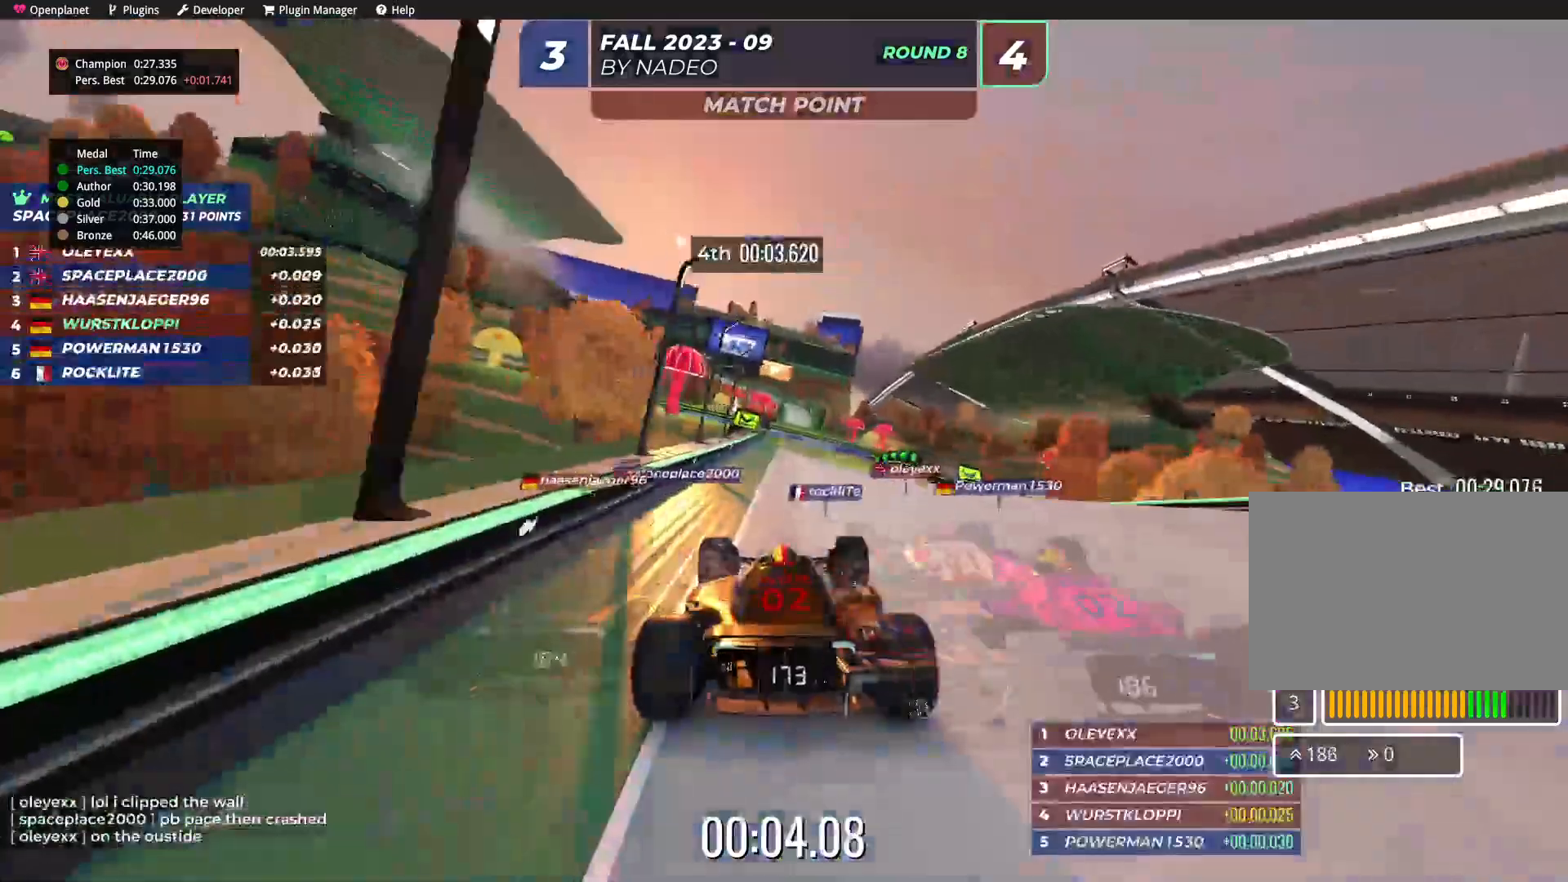
{"keys": ["up"], "events": [[317, "right", "down"], [367, "right", "up"]]}
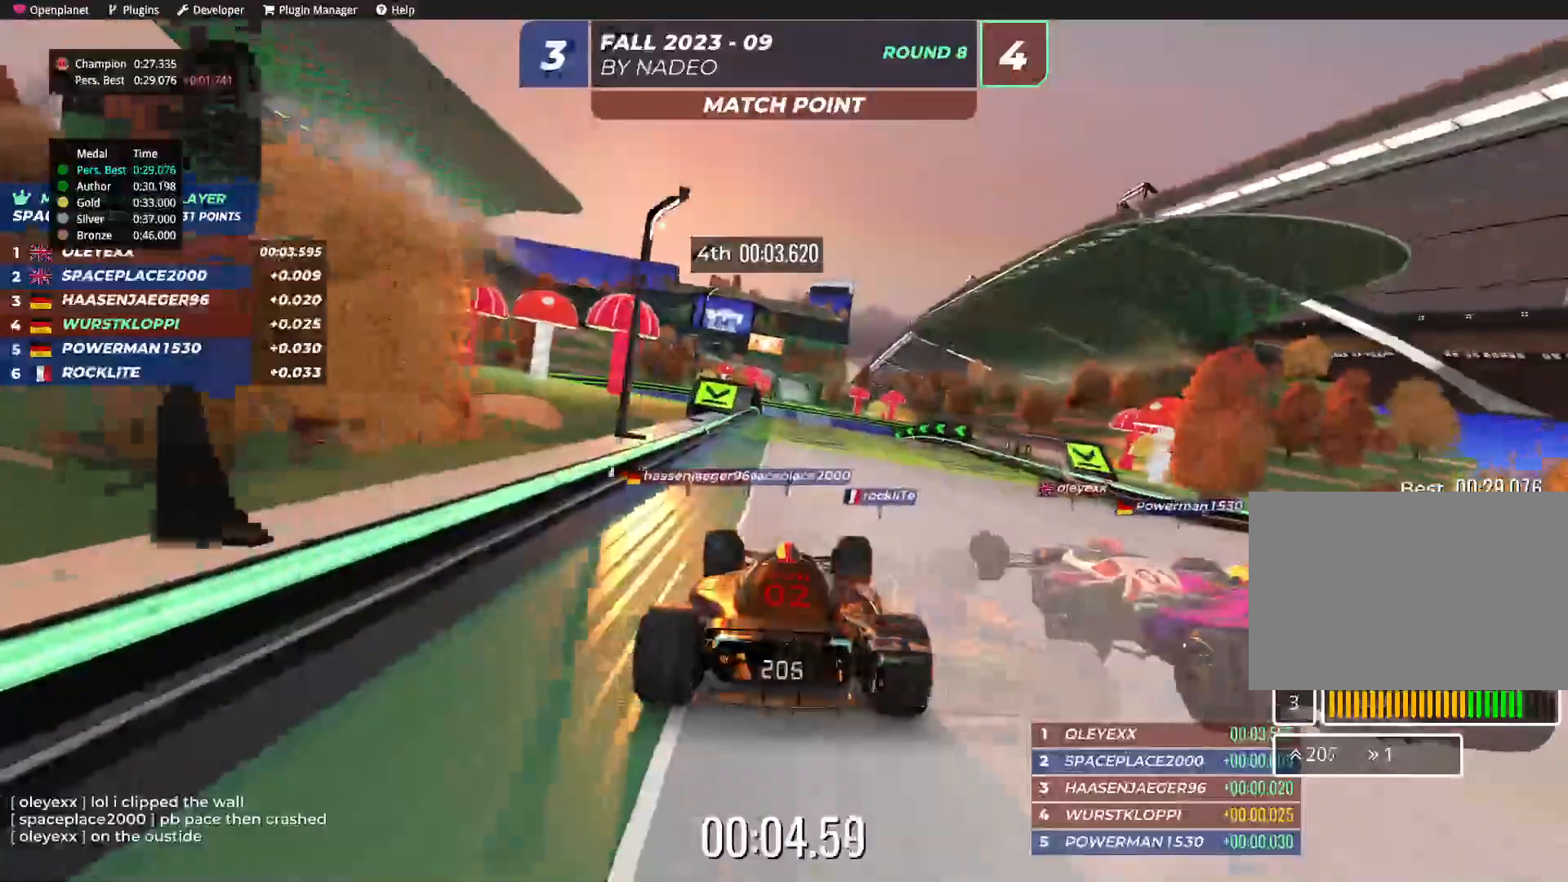
{"keys": ["up"], "events": []}
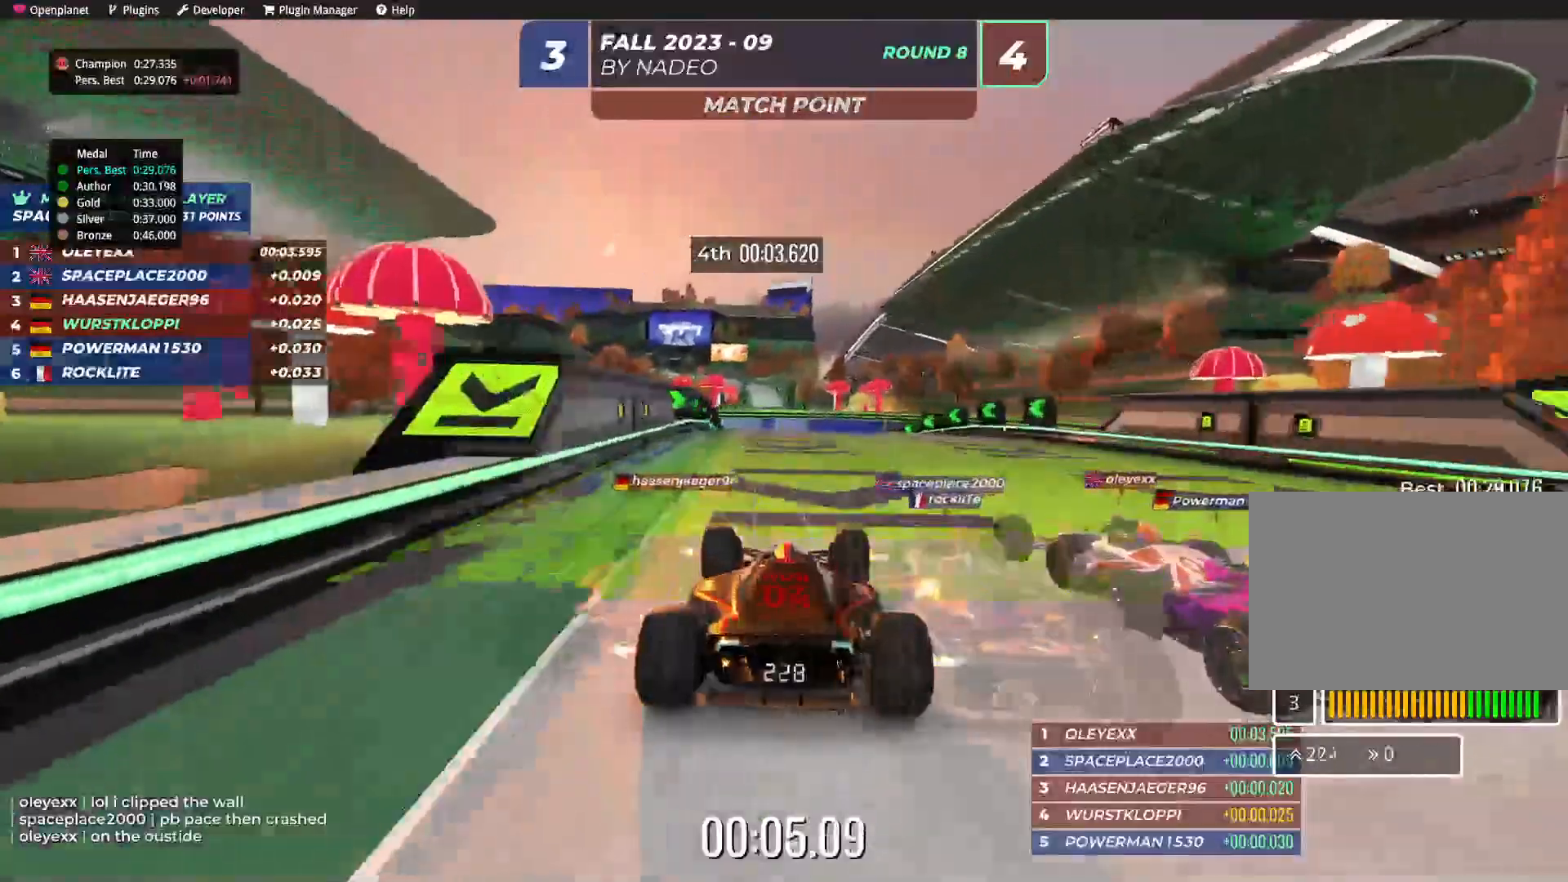
{"keys": ["up"], "events": []}
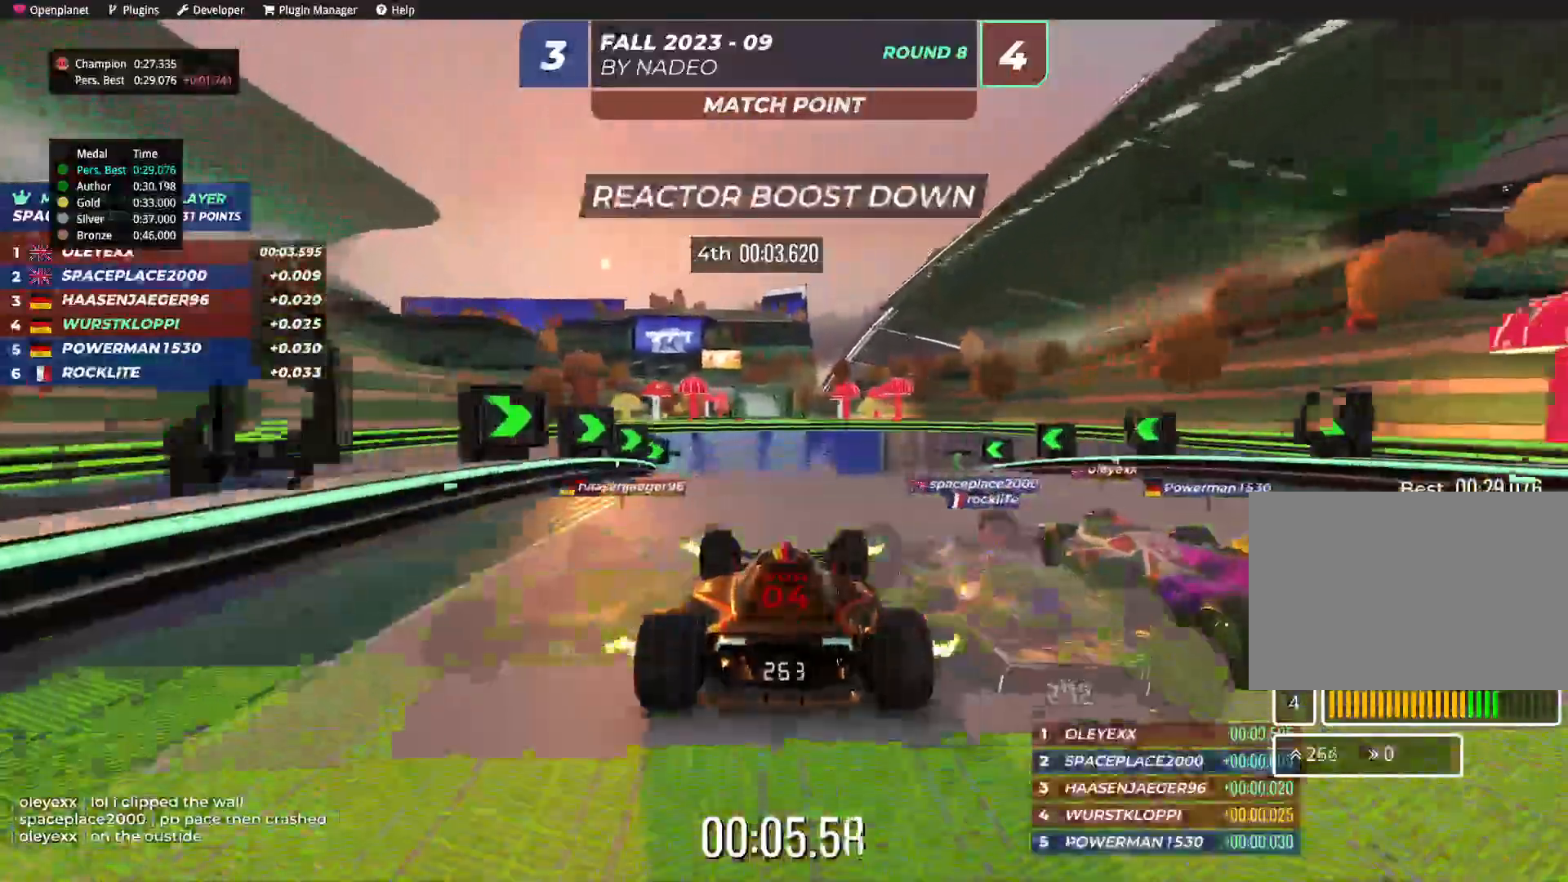
{"keys": ["up"], "events": []}
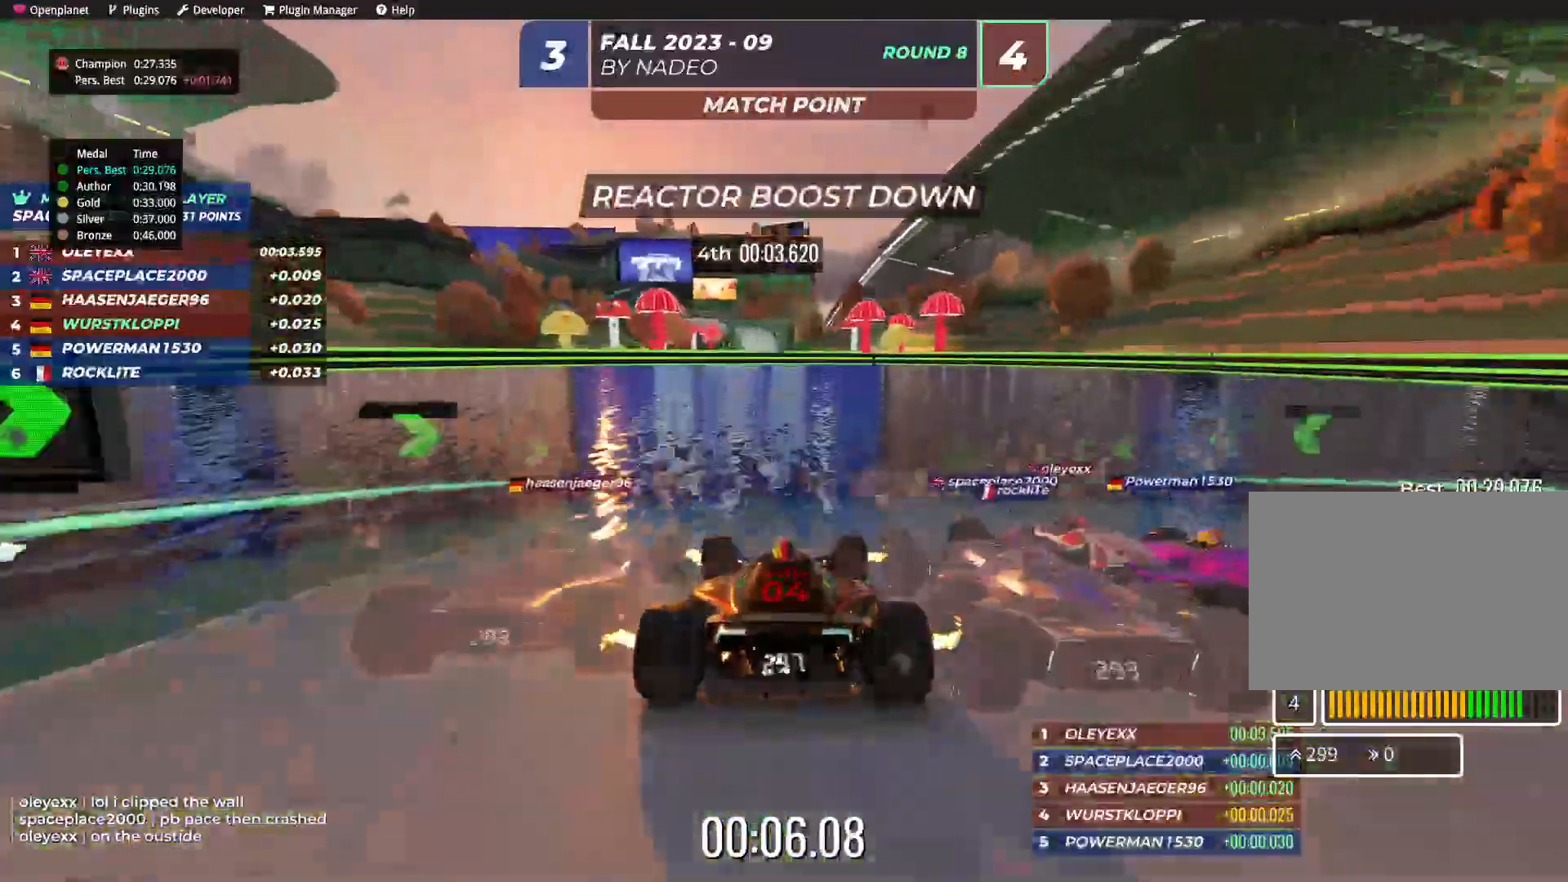
{"keys": ["up"], "events": []}
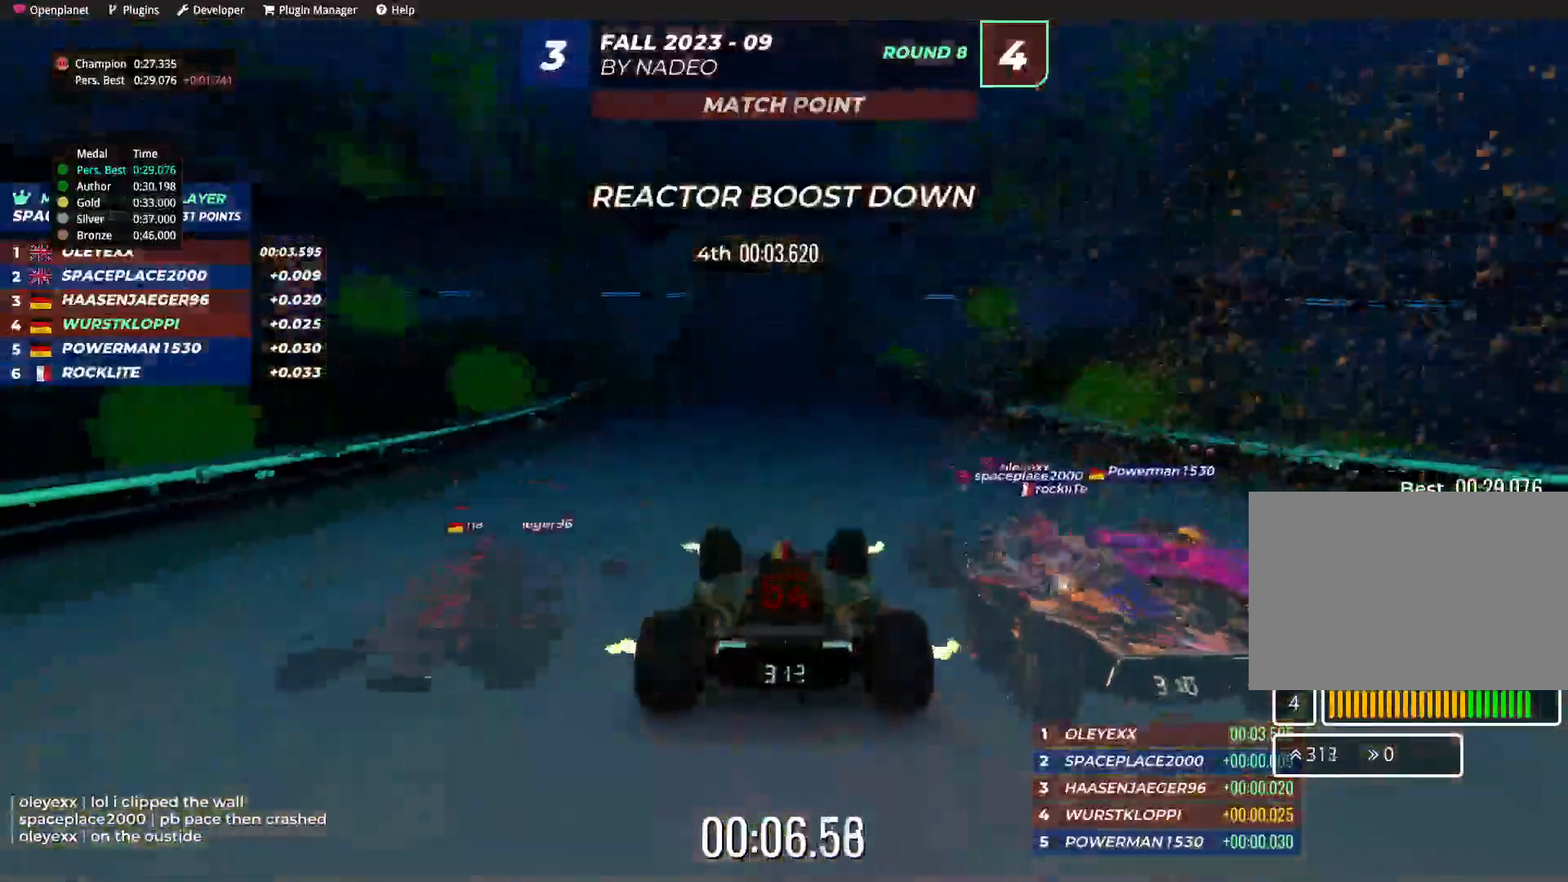
{"keys": ["up"], "events": []}
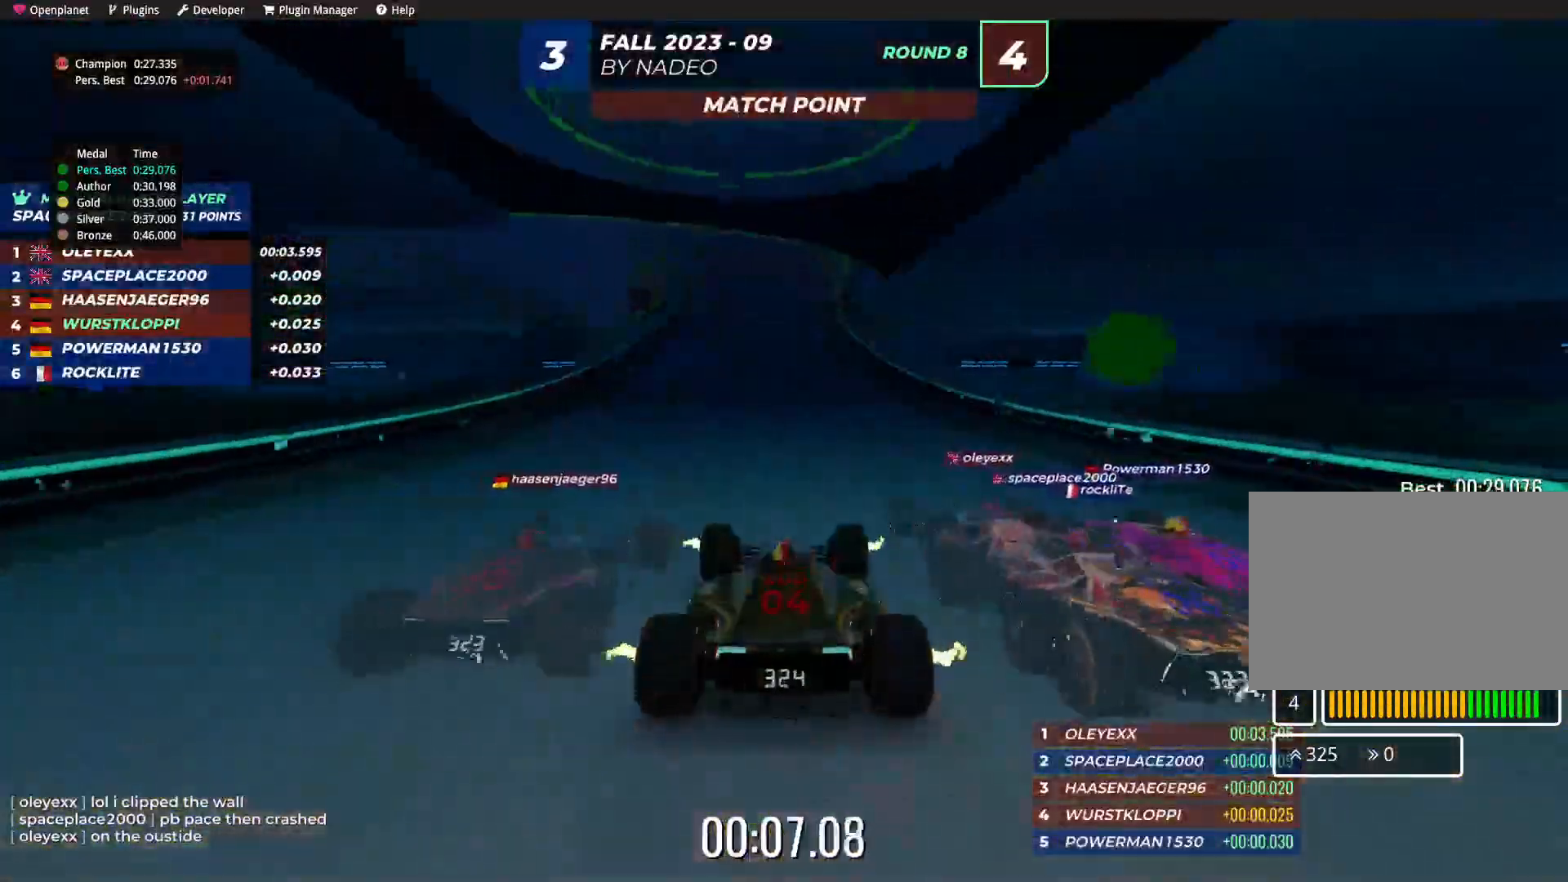
{"keys": ["up"], "events": []}
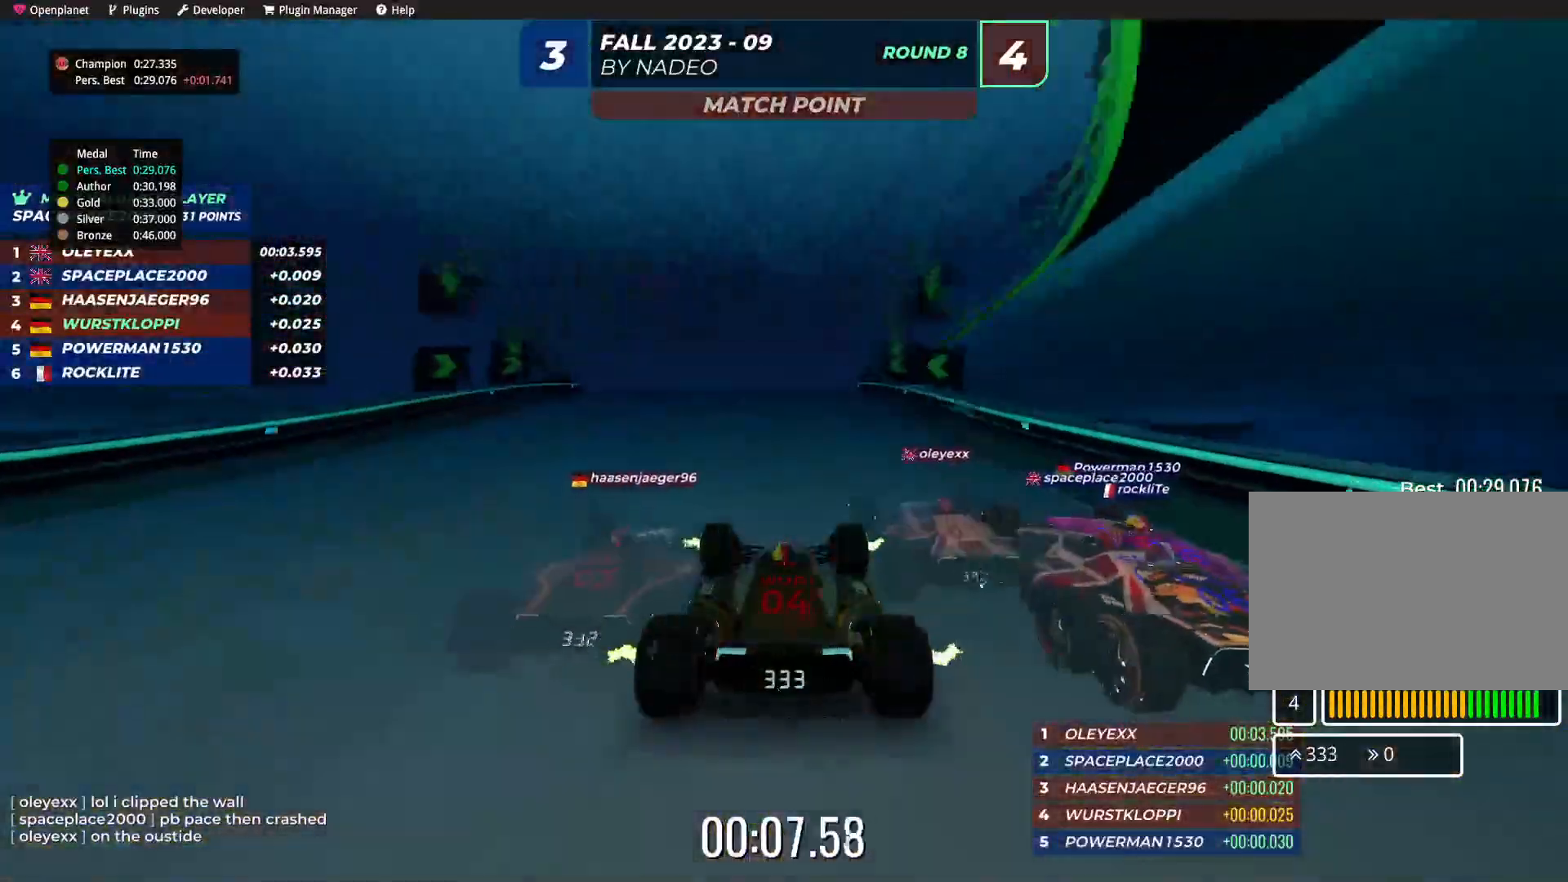
{"keys": ["up"], "events": []}
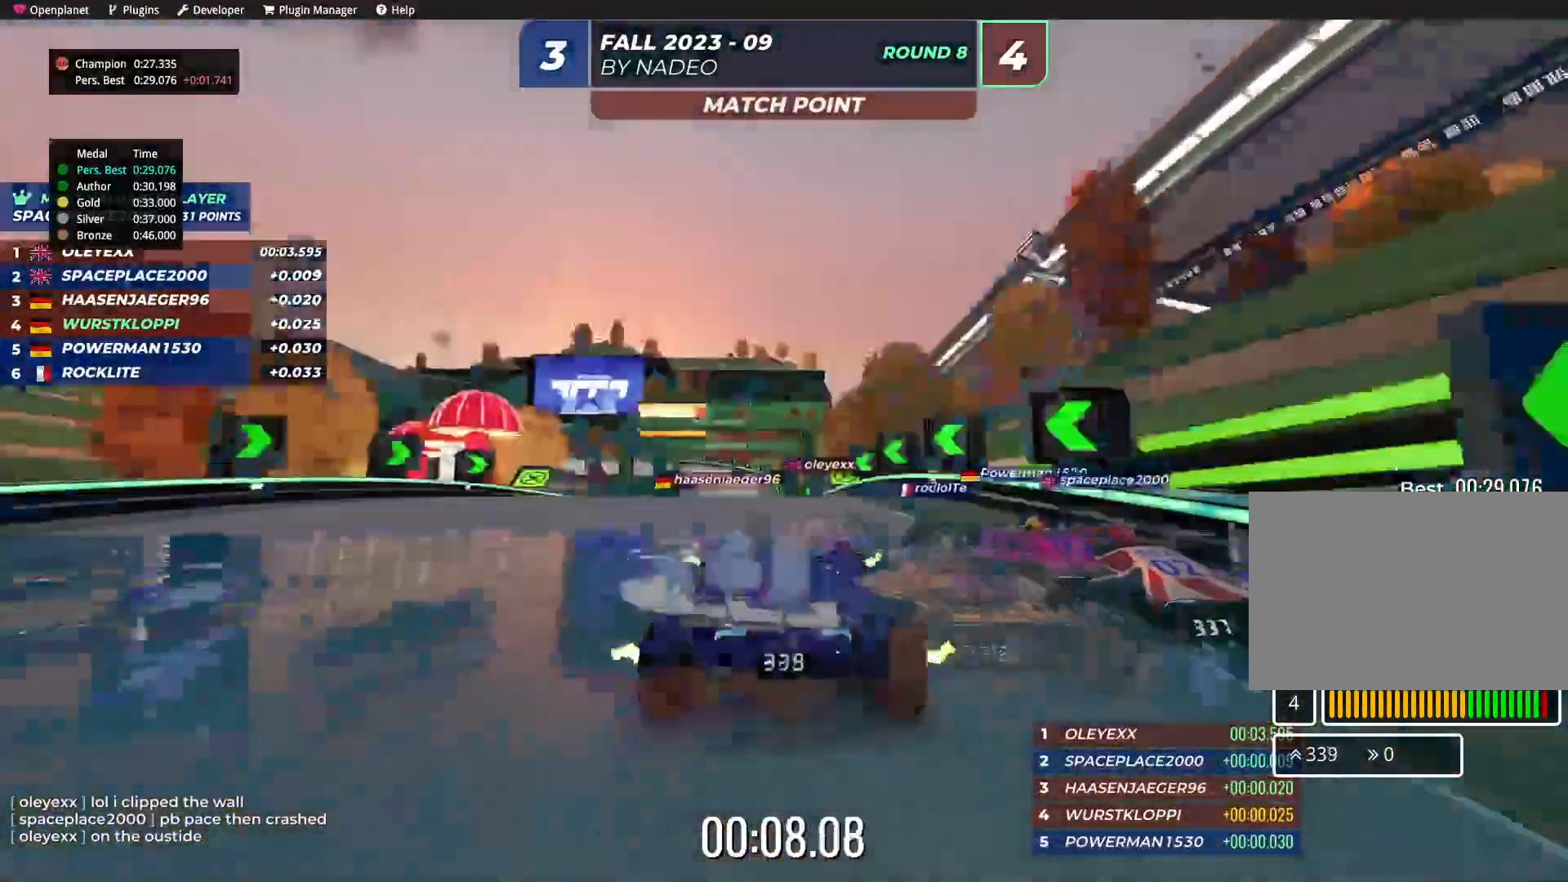
{"keys": ["up"], "events": [[134, "left", "down"], [200, "left", "up"]]}
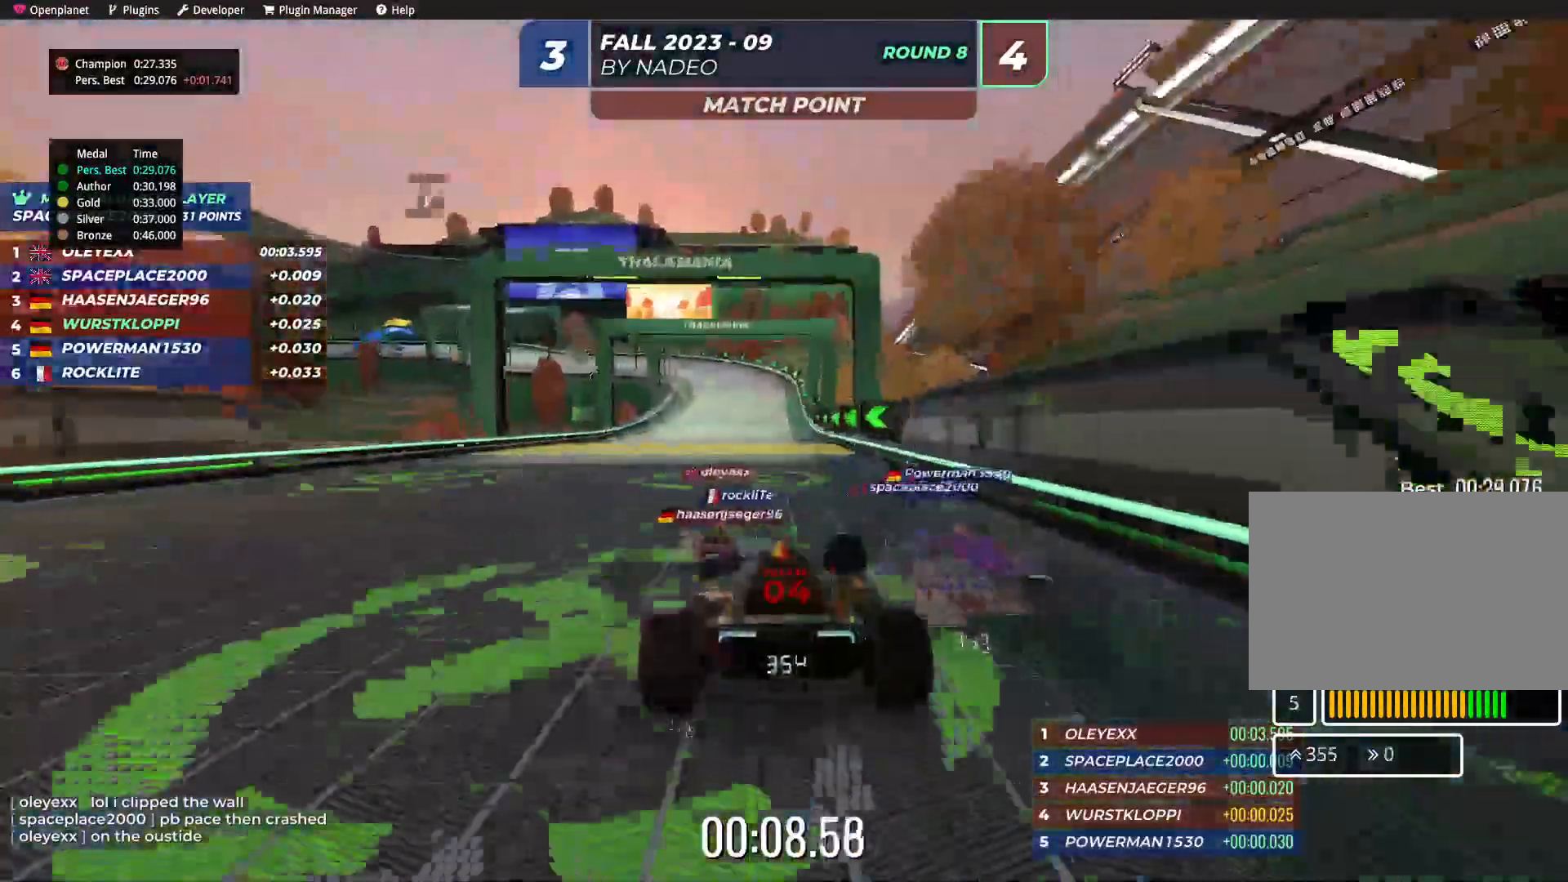
{"keys": ["left", "up"], "events": [[450, "left", "down"]]}
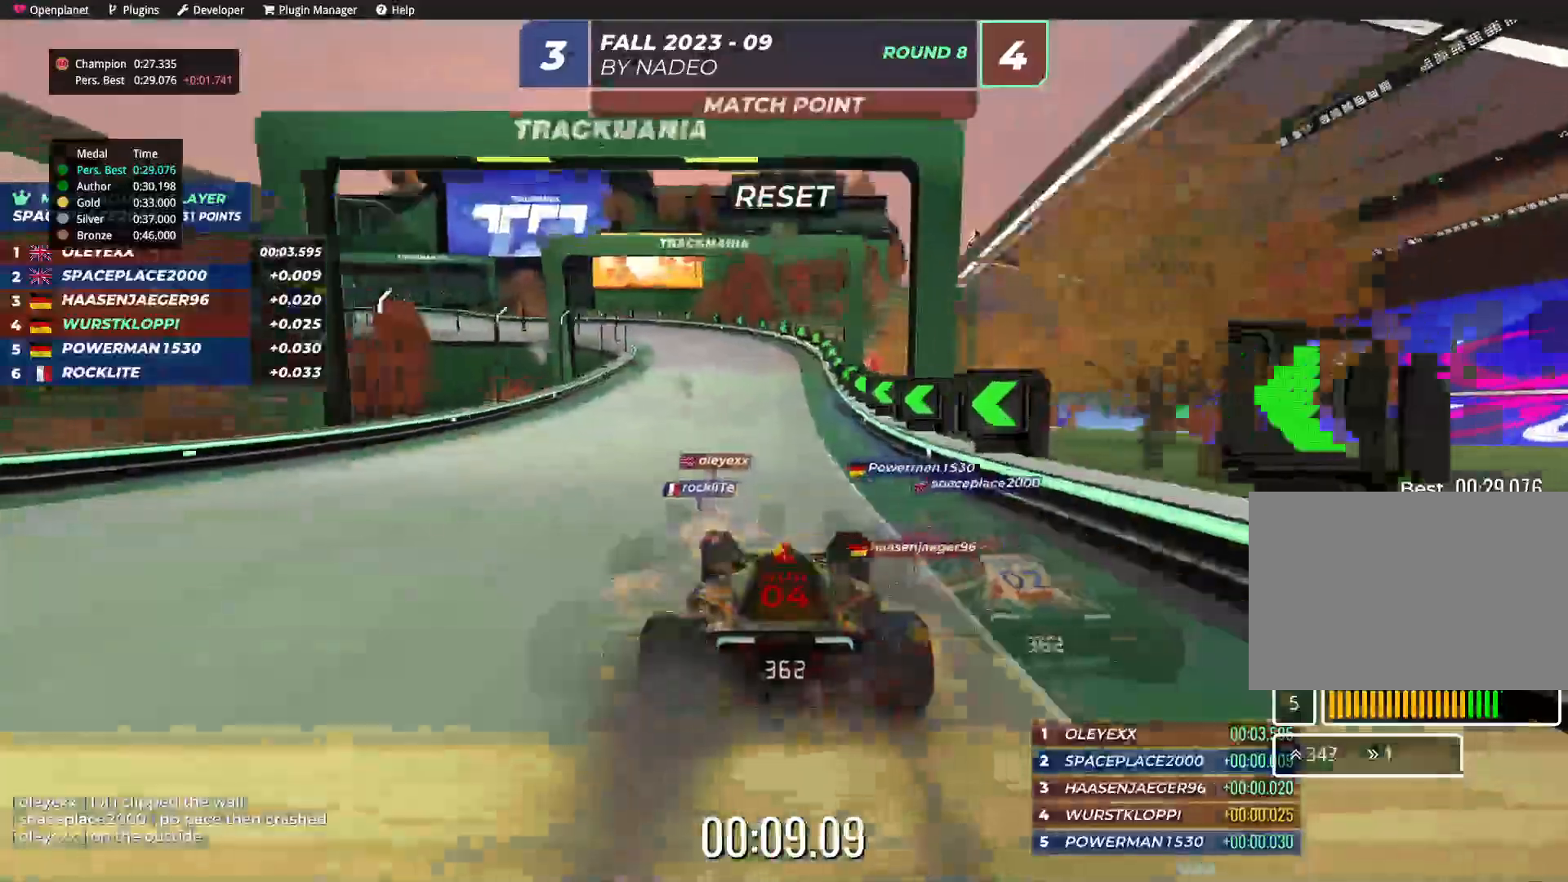
{"keys": ["left", "up"], "events": [[234, "left", "up"], [317, "left", "down"], [417, "left", "up"], [450, "left", "down"]]}
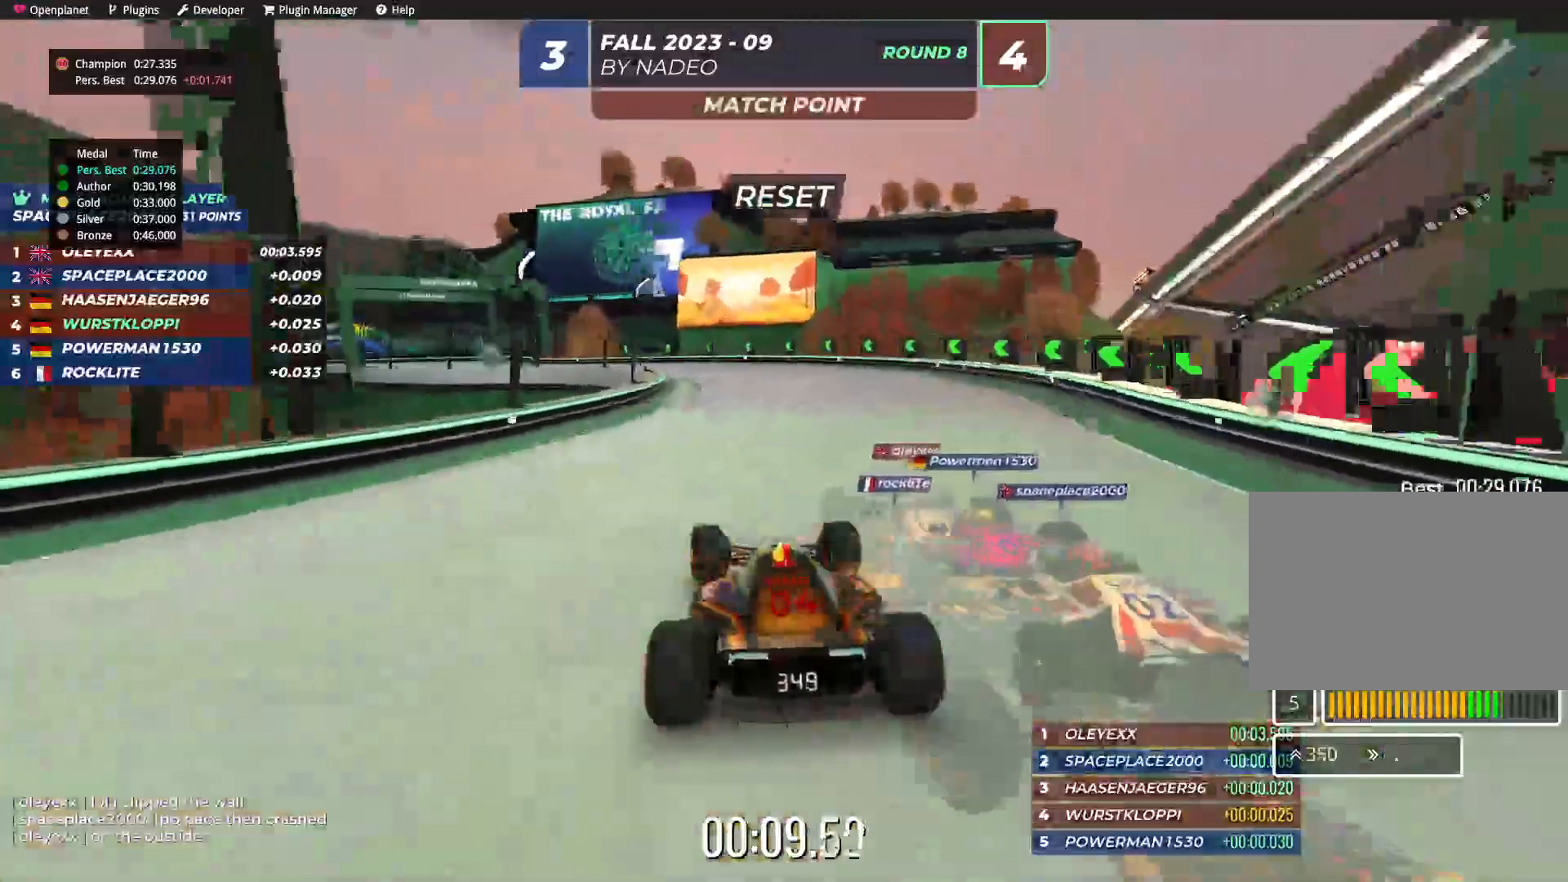
{"keys": ["left", "up"], "events": [[84, "left", "up"], [200, "left", "down"]]}
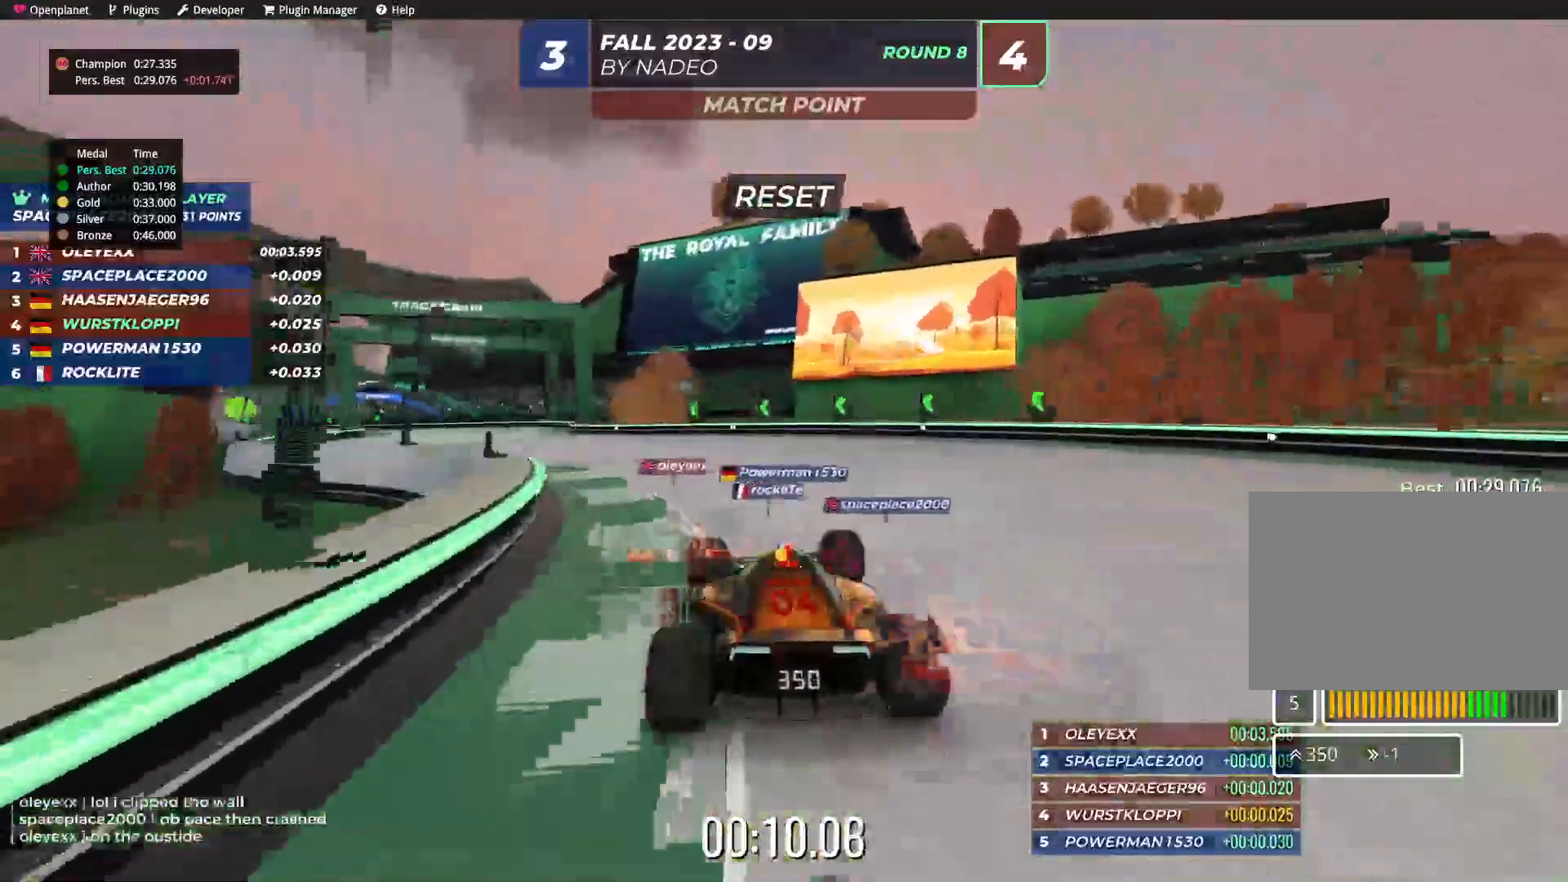
{"keys": ["left", "up"], "events": [[167, "up", "up"], [500, "up", "down"]]}
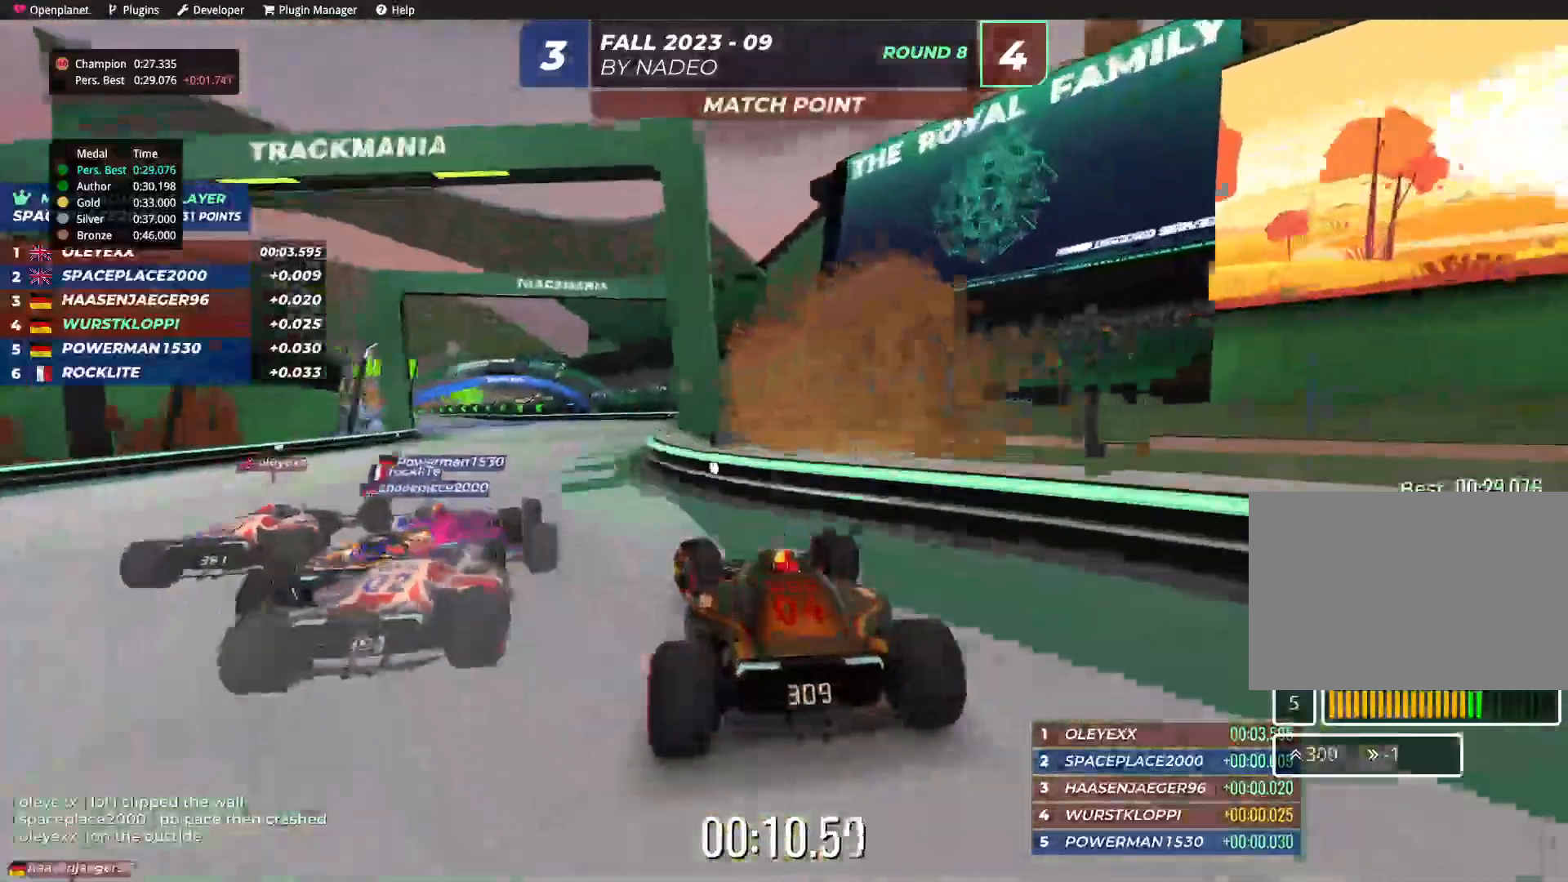
{"keys": ["right", "up"], "events": [[167, "left", "up"], [217, "right", "down"]]}
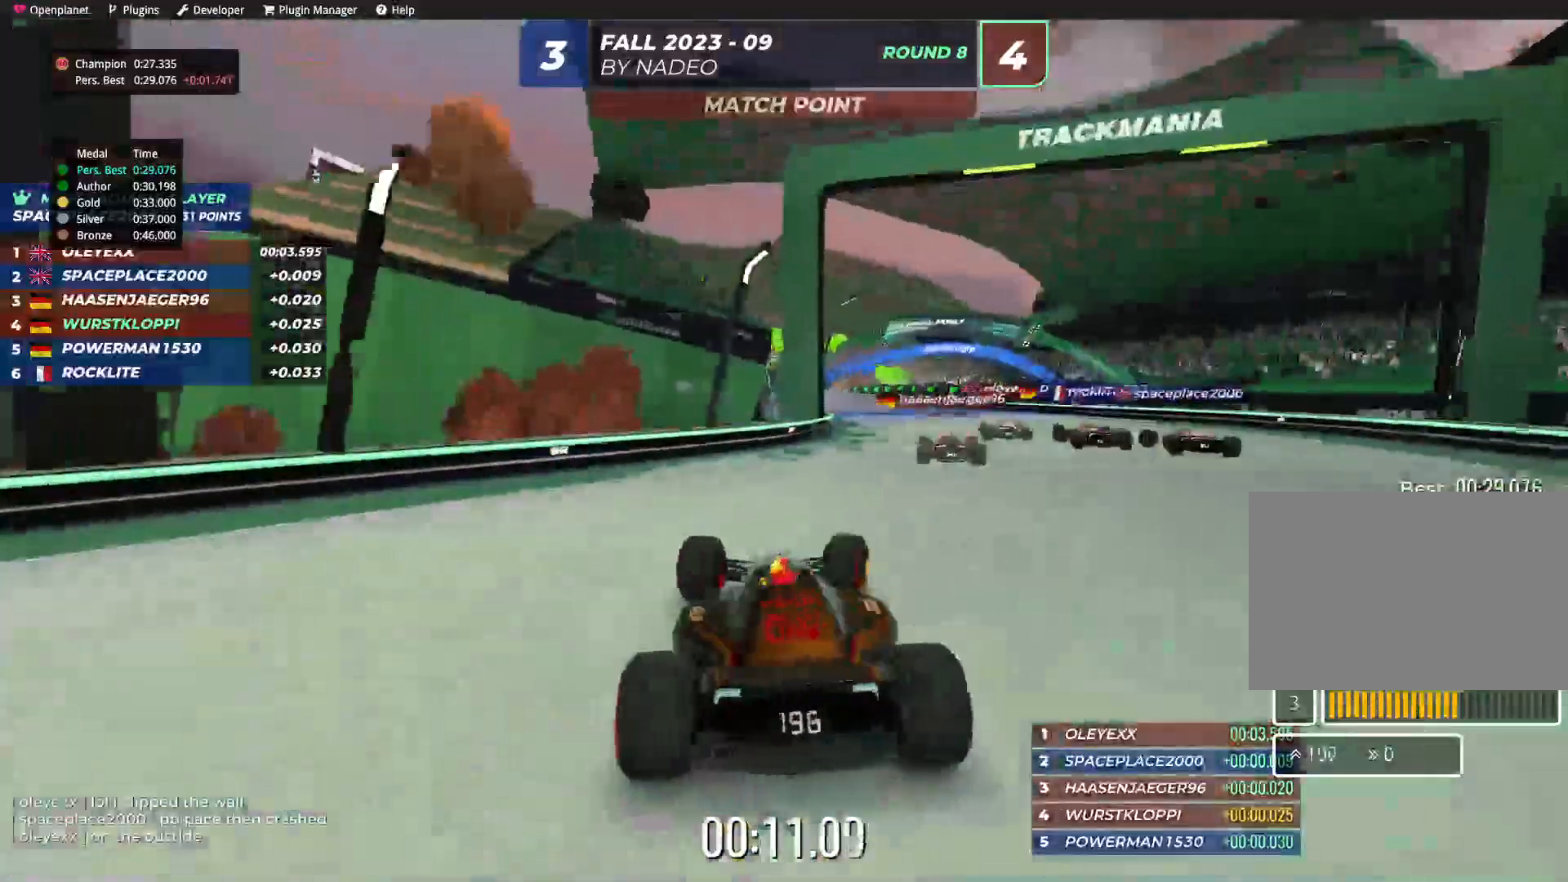
{"keys": ["left", "up"], "events": [[384, "right", "up"], [400, "left", "down"]]}